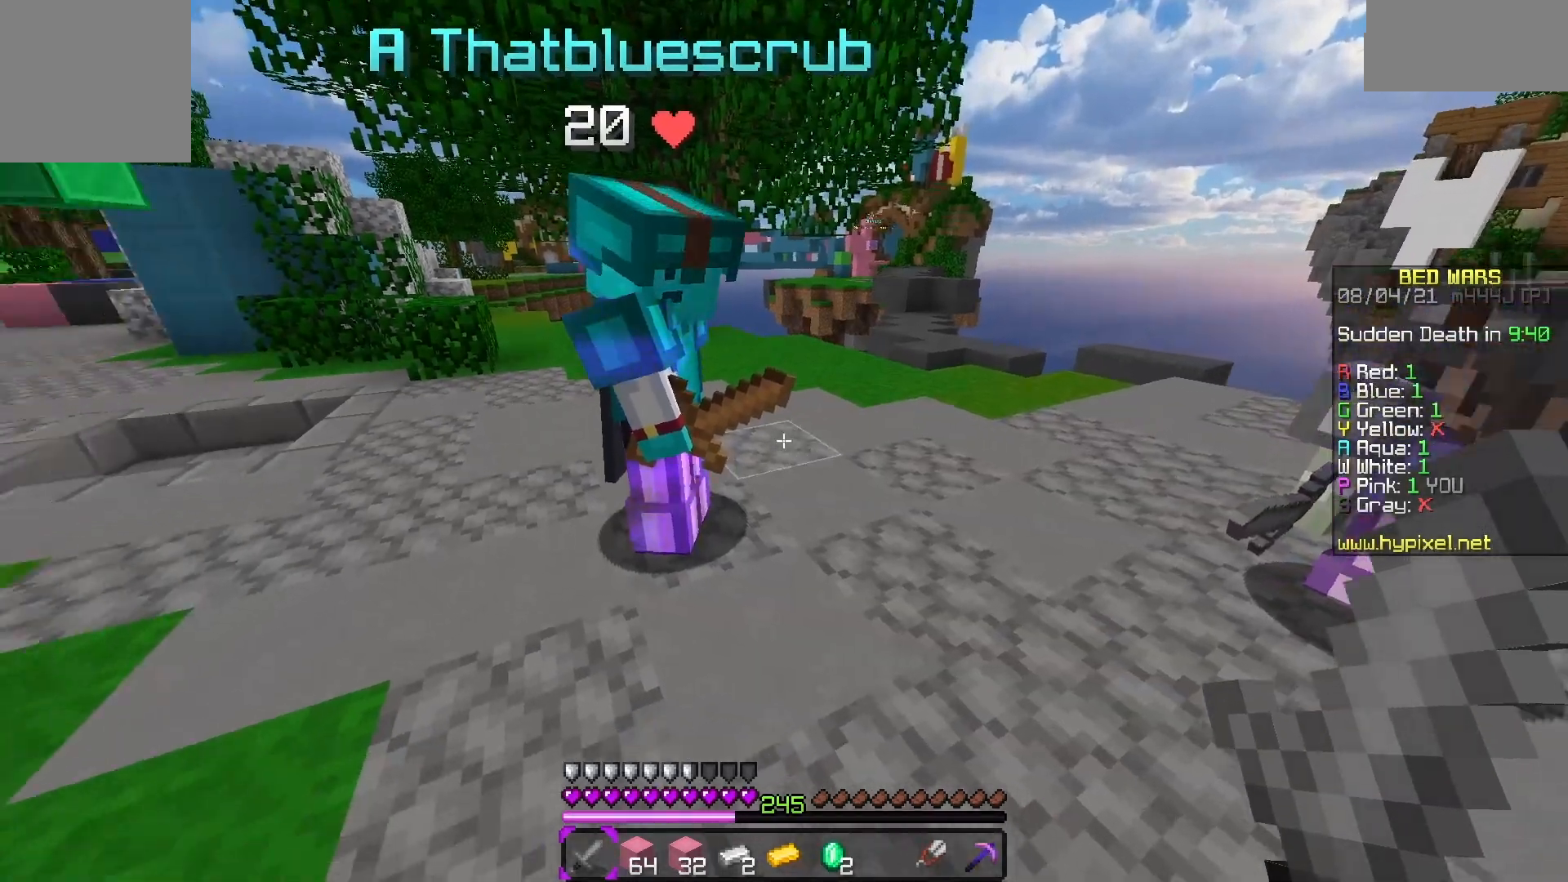
Gameplay with keyboard; each line is a JSON object with the keys held at the frame after it. "events" lists presses ("down") and releases ("up") of "a", "d", "s", "space" and "w" between this image and that frame as [ms after this image, input, new state], when the widget could be followed in between. No other keys are recorded. Mouse input is not recorded.
{"keys": ["space", "w"], "events": [[50, "a", "down"], [167, "w", "down"], [267, "a", "up"], [300, "space", "down"]]}
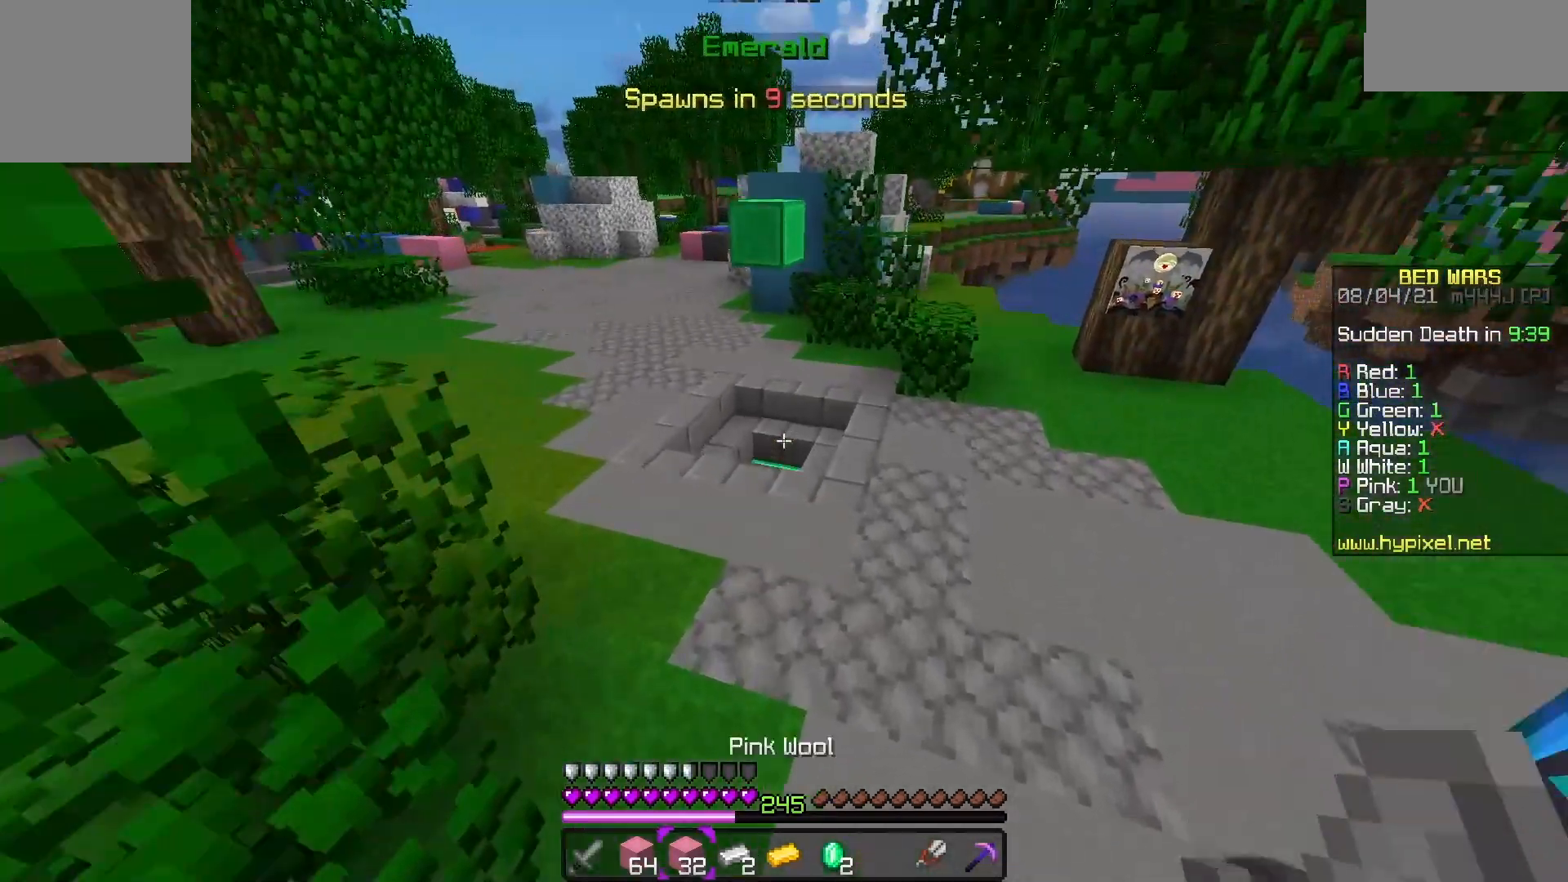
{"keys": ["a", "space", "w"], "events": [[117, "space", "up"], [250, "space", "down"], [450, "a", "down"]]}
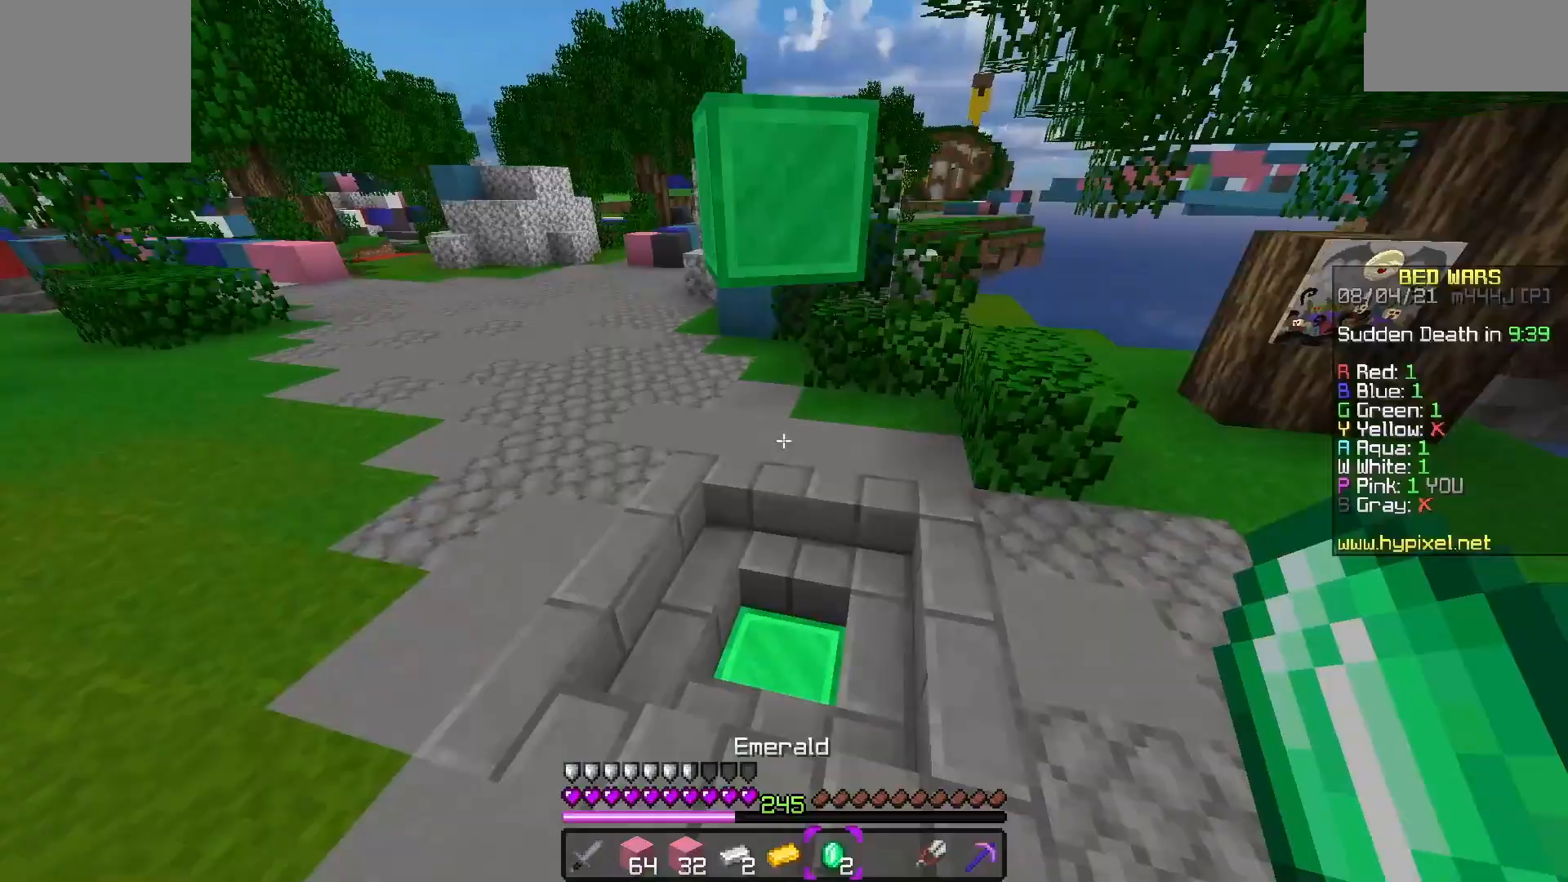
{"keys": ["w"], "events": [[17, "space", "up"], [167, "a", "up"]]}
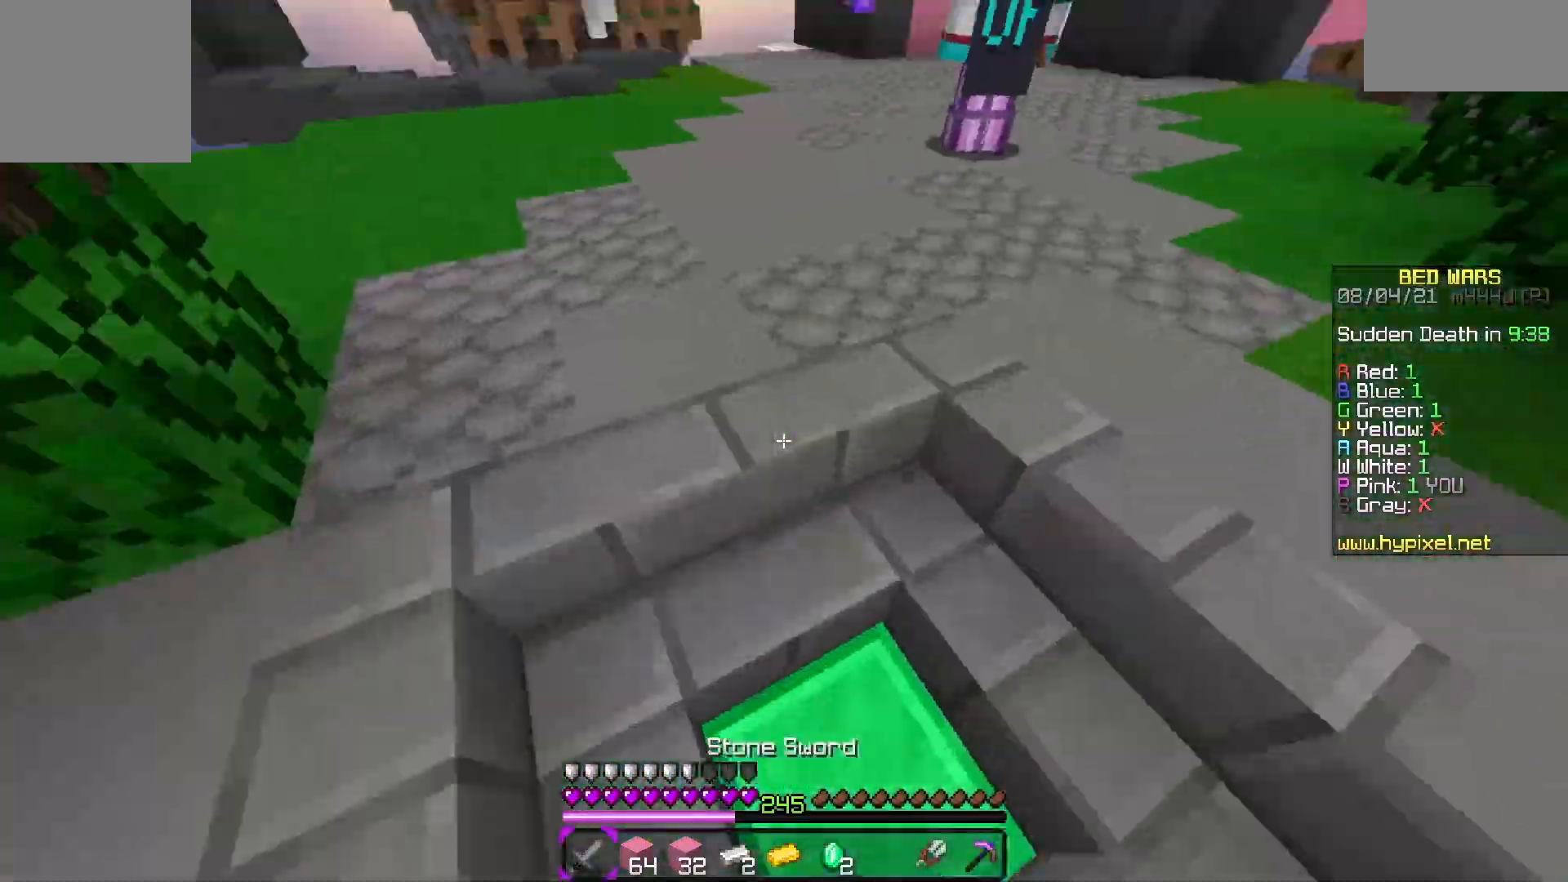
{"keys": ["w"], "events": [[133, "space", "down"], [333, "space", "up"]]}
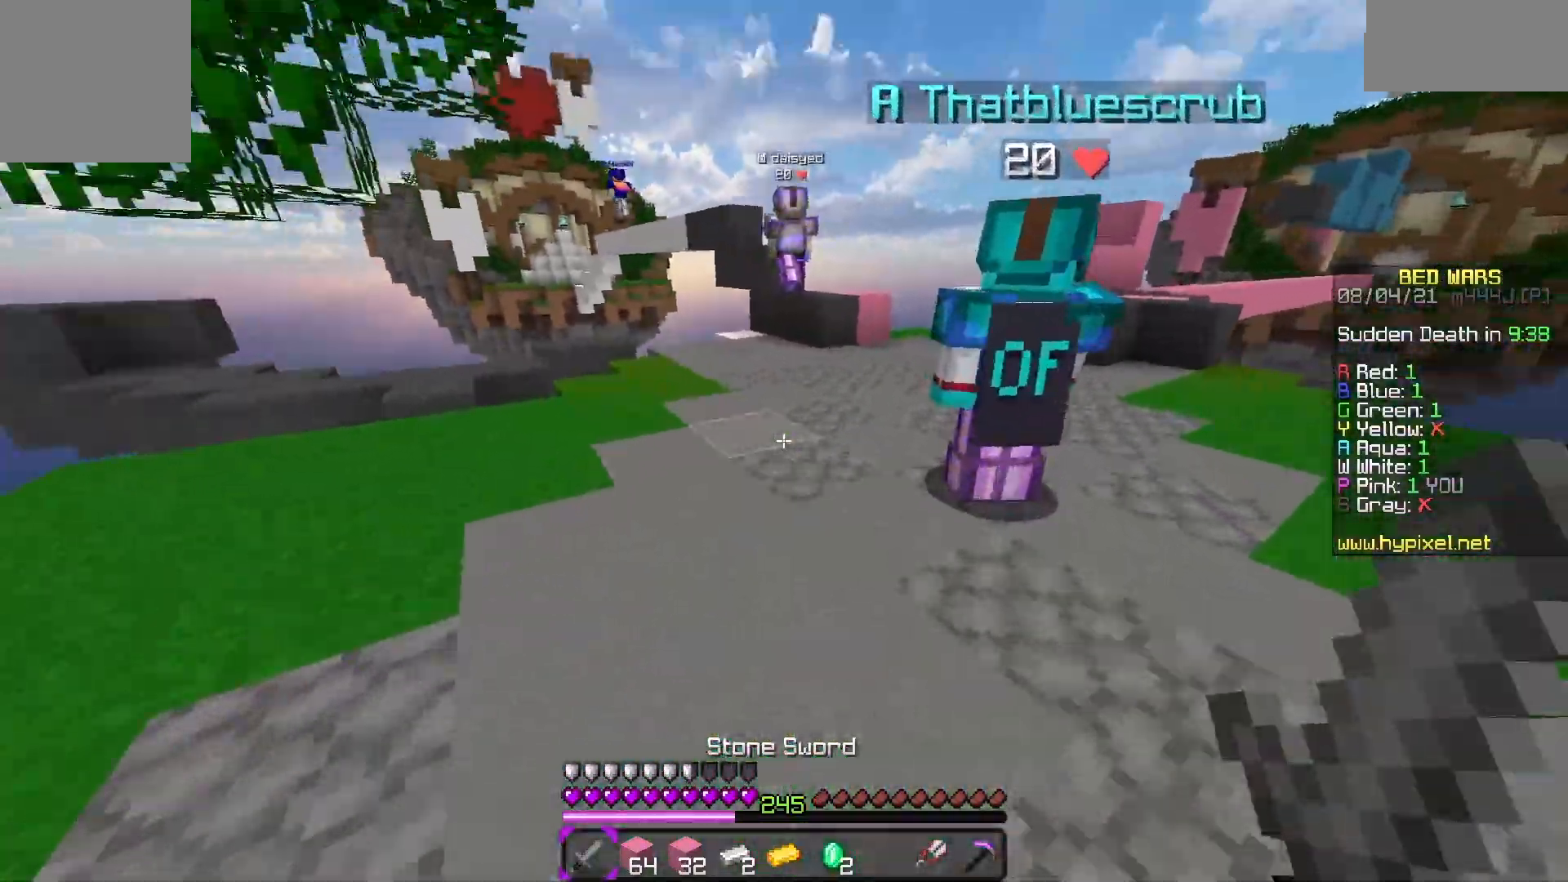
{"keys": ["w"], "events": [[33, "space", "down"], [333, "space", "up"]]}
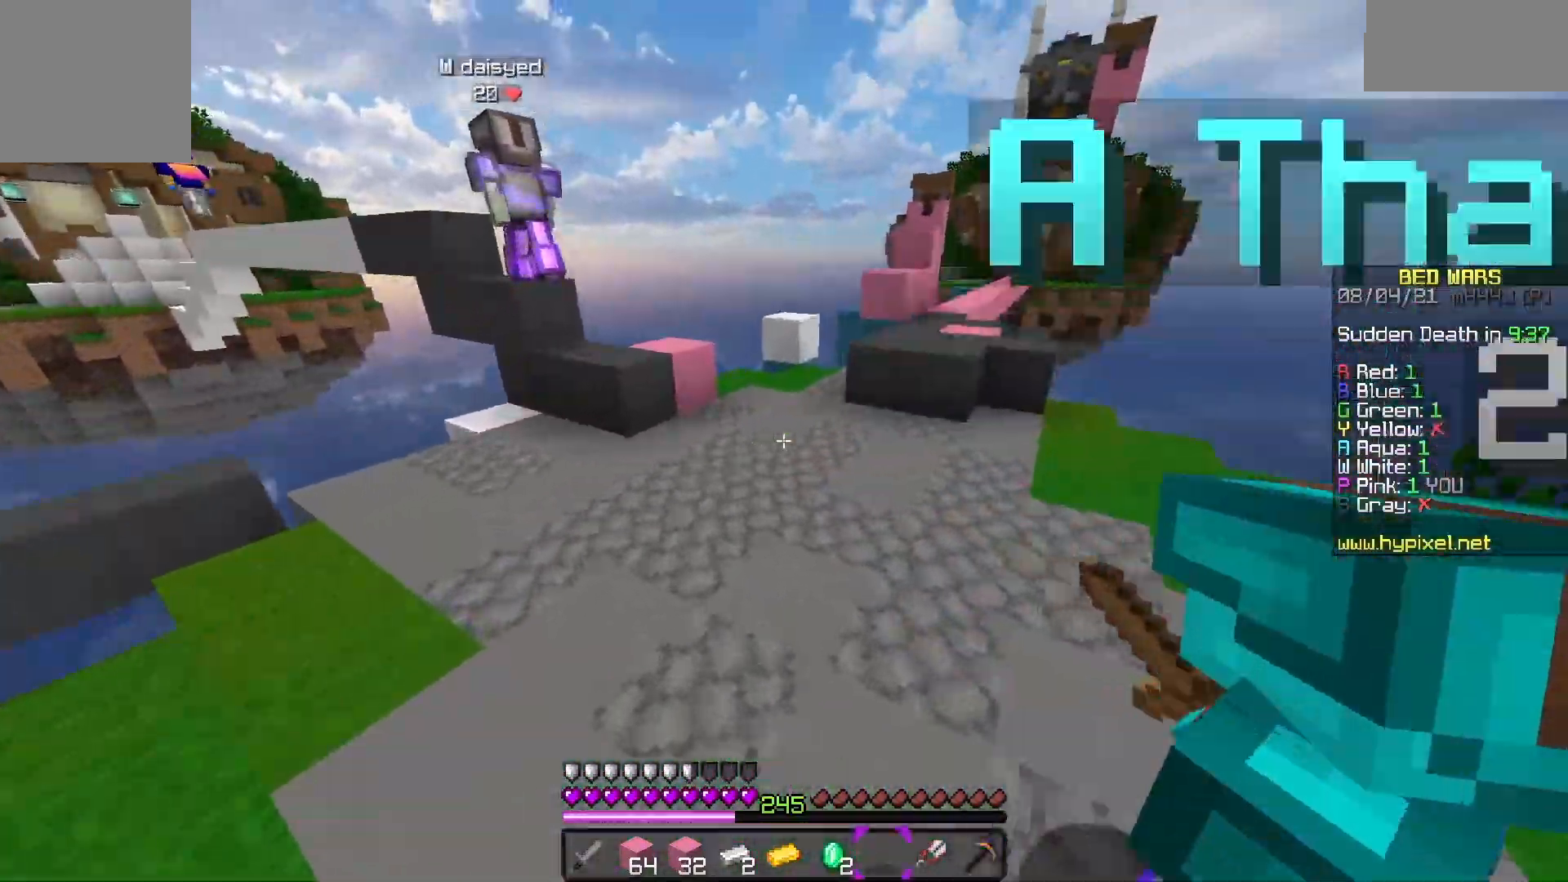
{"keys": ["d", "w"], "events": [[117, "space", "down"], [383, "d", "down"], [383, "space", "up"]]}
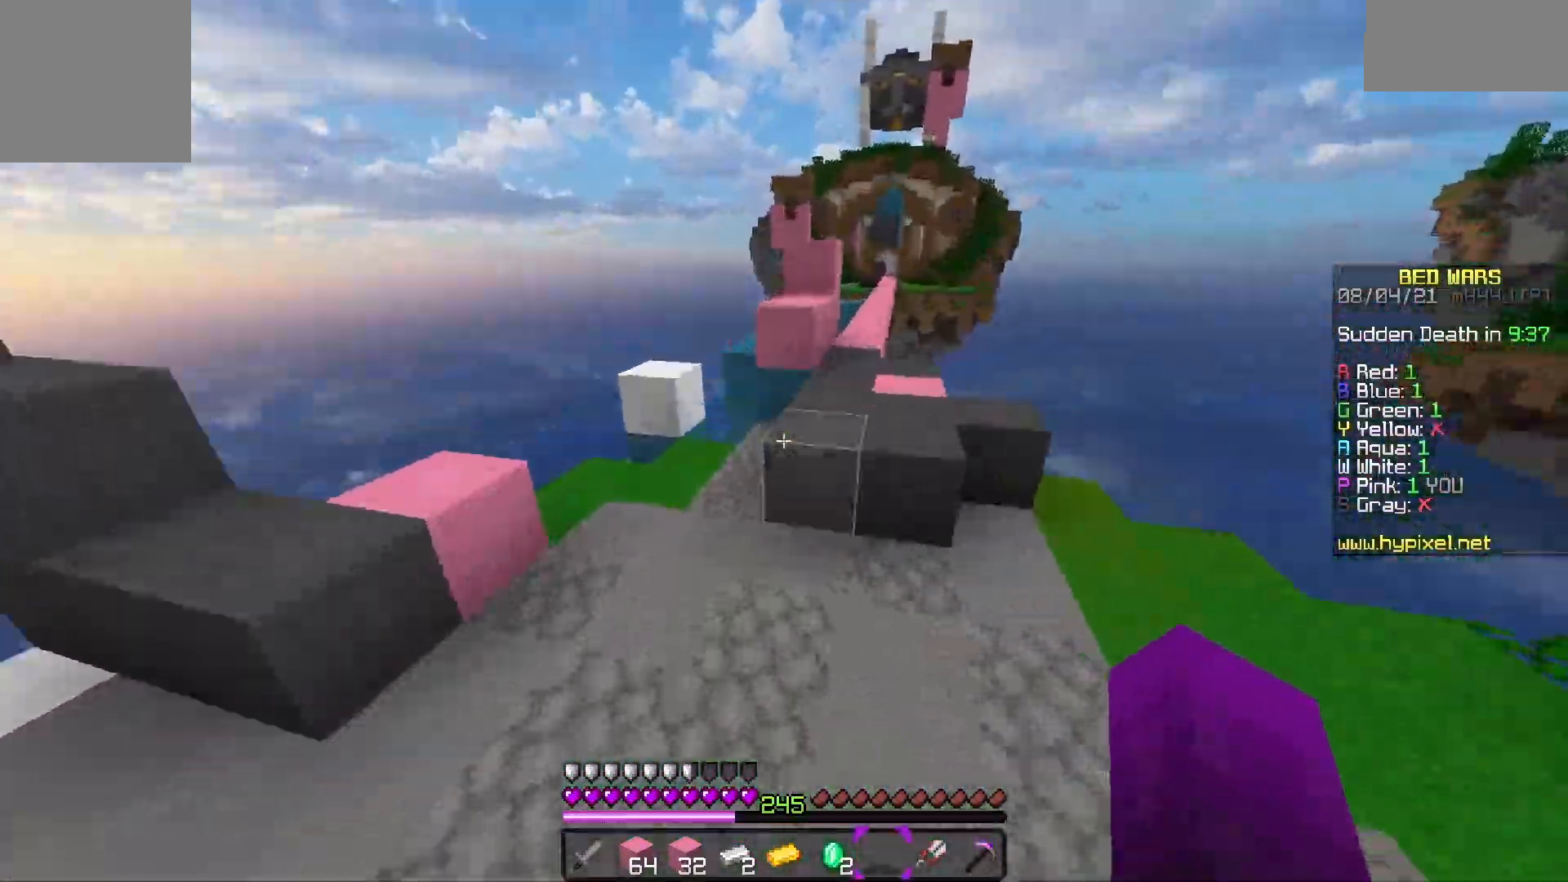
{"keys": ["a", "w"], "events": [[250, "a", "down"], [267, "d", "up"]]}
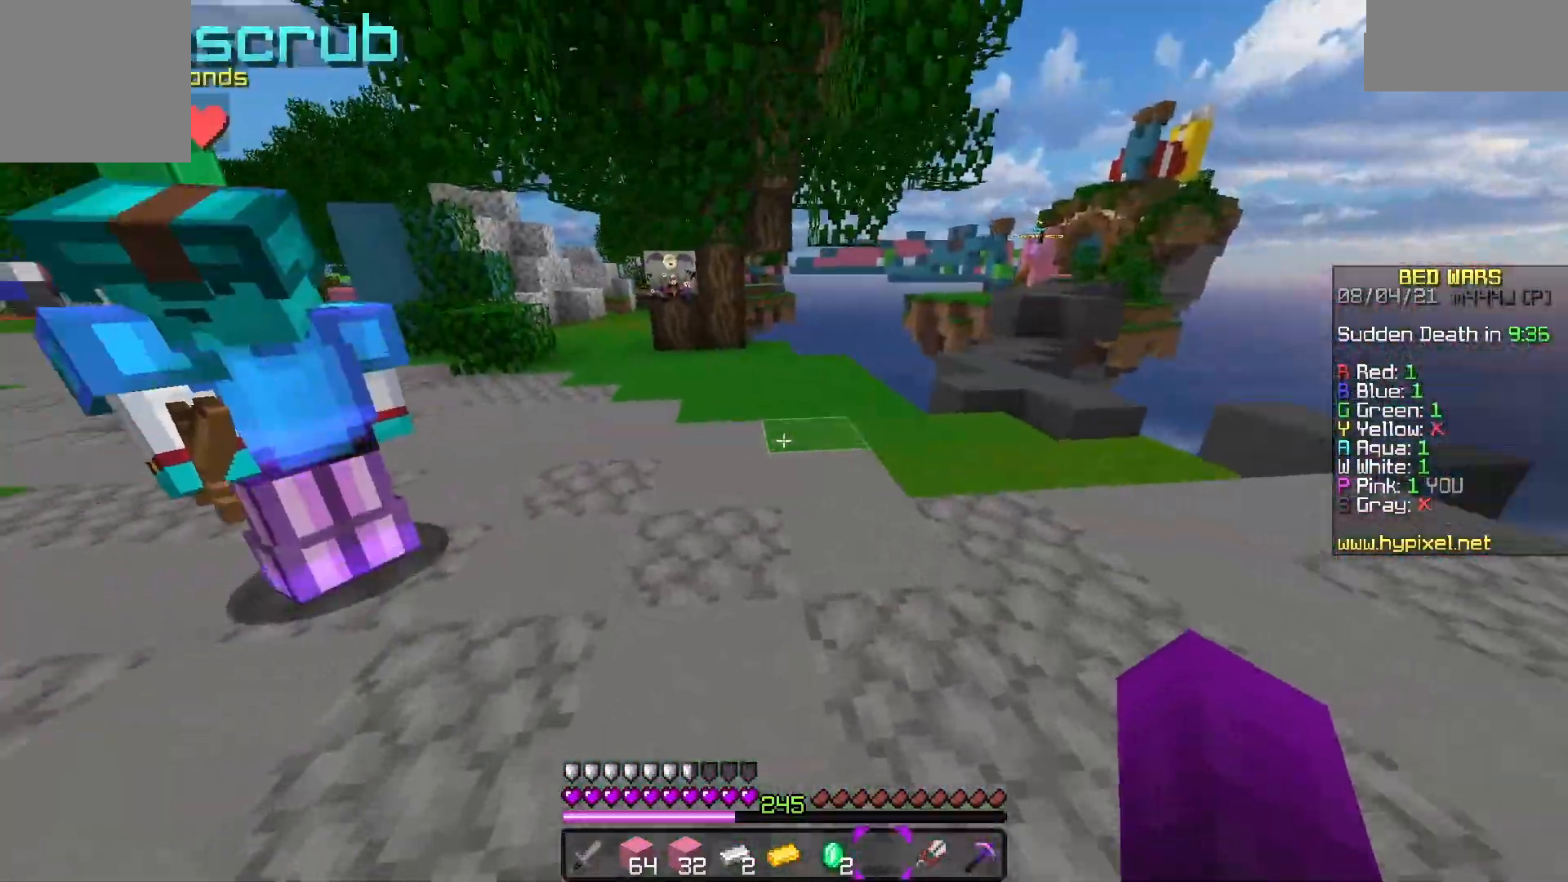
{"keys": ["a", "space", "w"], "events": [[83, "space", "down"], [100, "a", "up"], [333, "a", "down"]]}
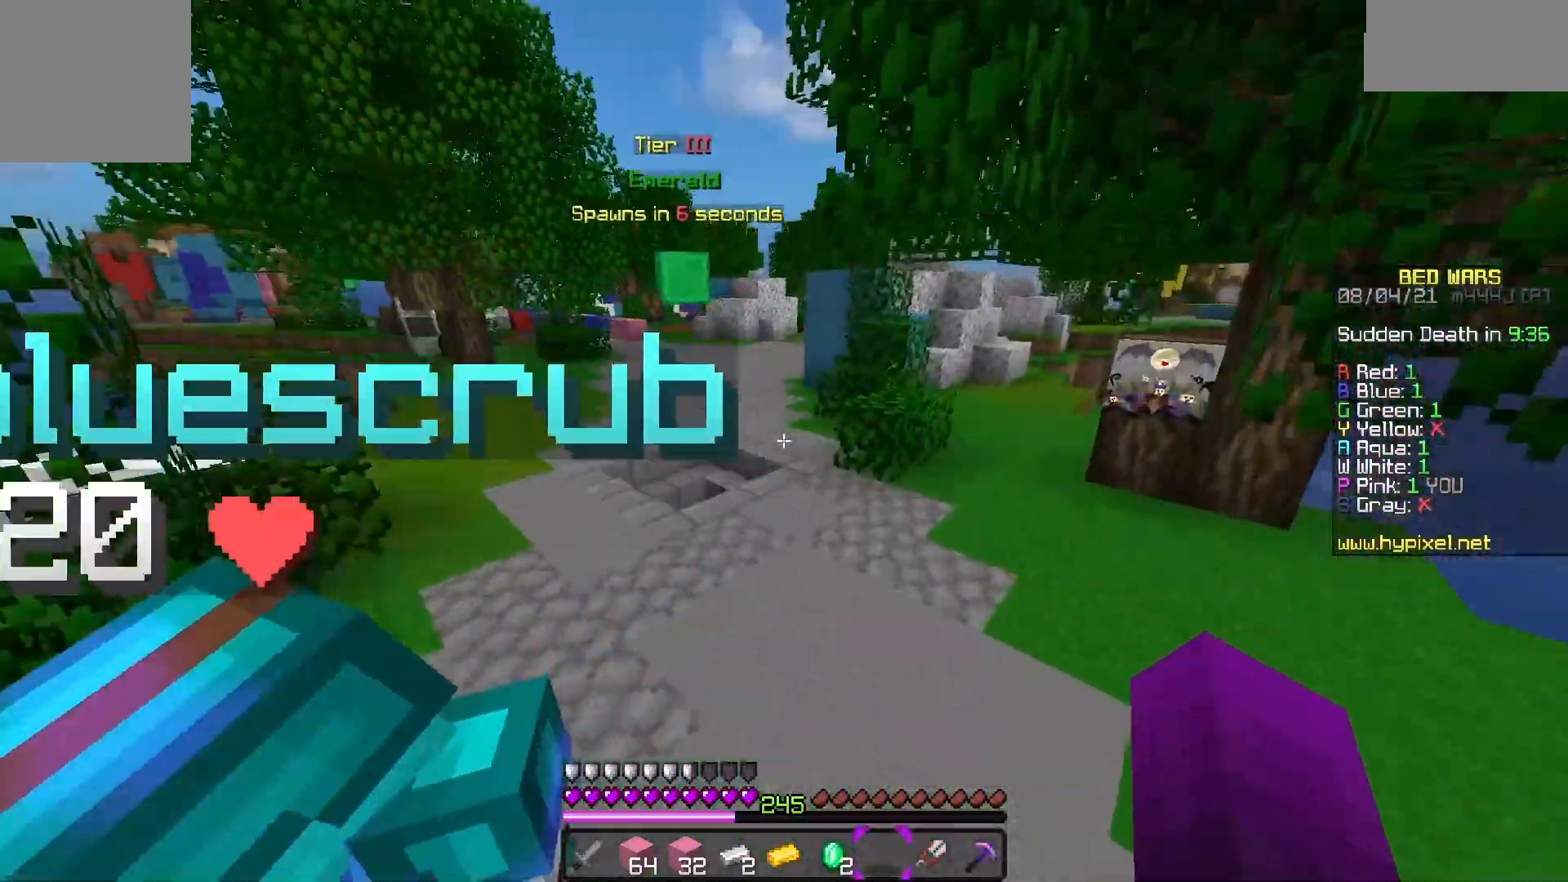
{"keys": ["space", "w"], "events": [[400, "a", "up"]]}
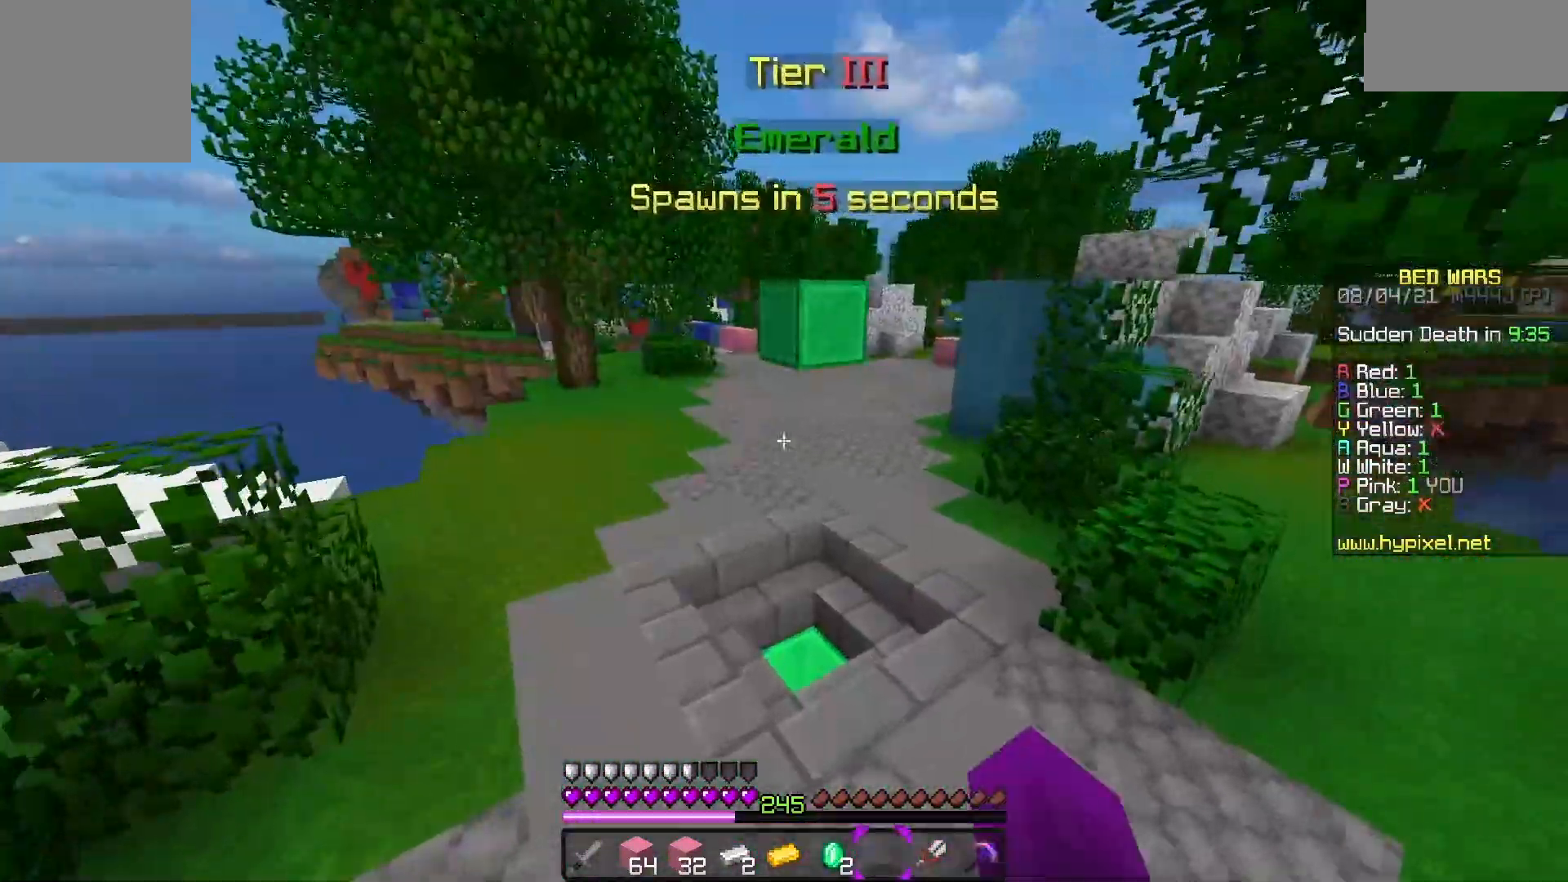
{"keys": ["space", "w"], "events": []}
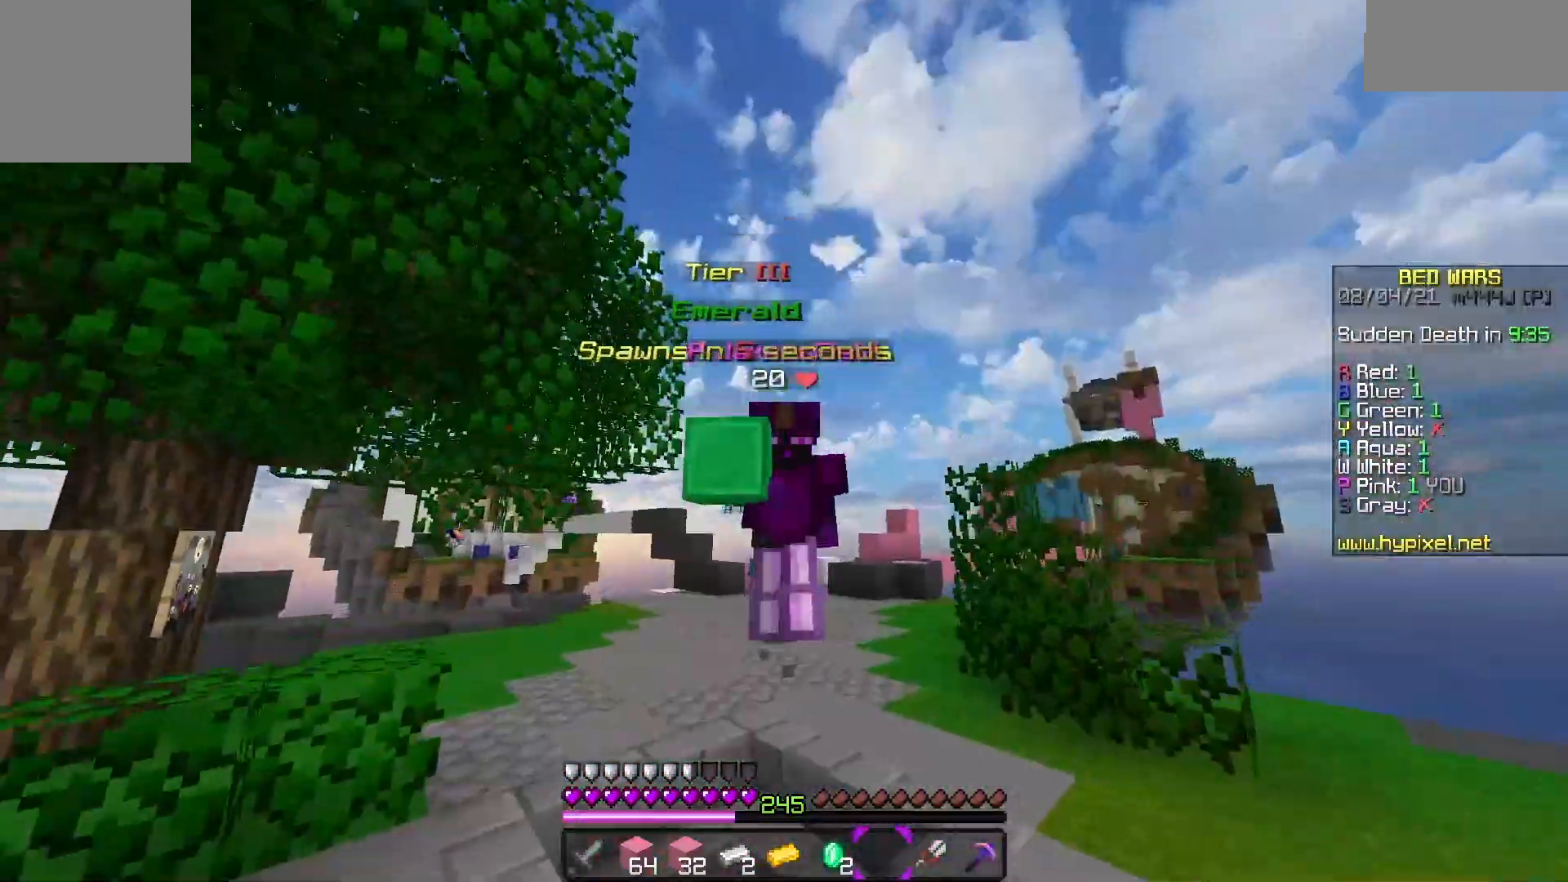
{"keys": ["space", "w"], "events": []}
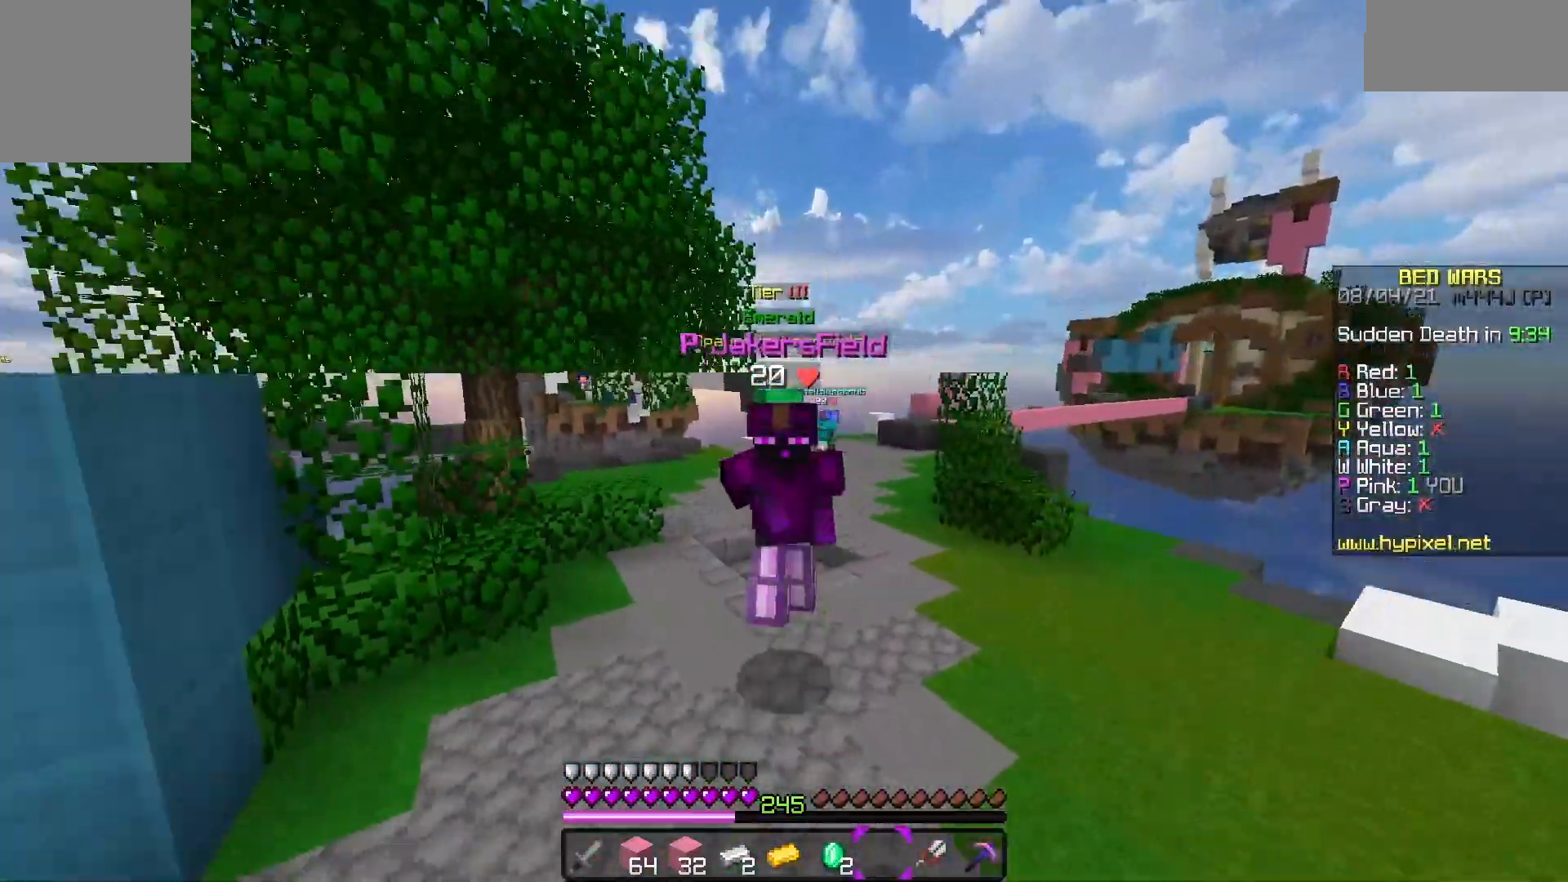
{"keys": ["space", "w"], "events": []}
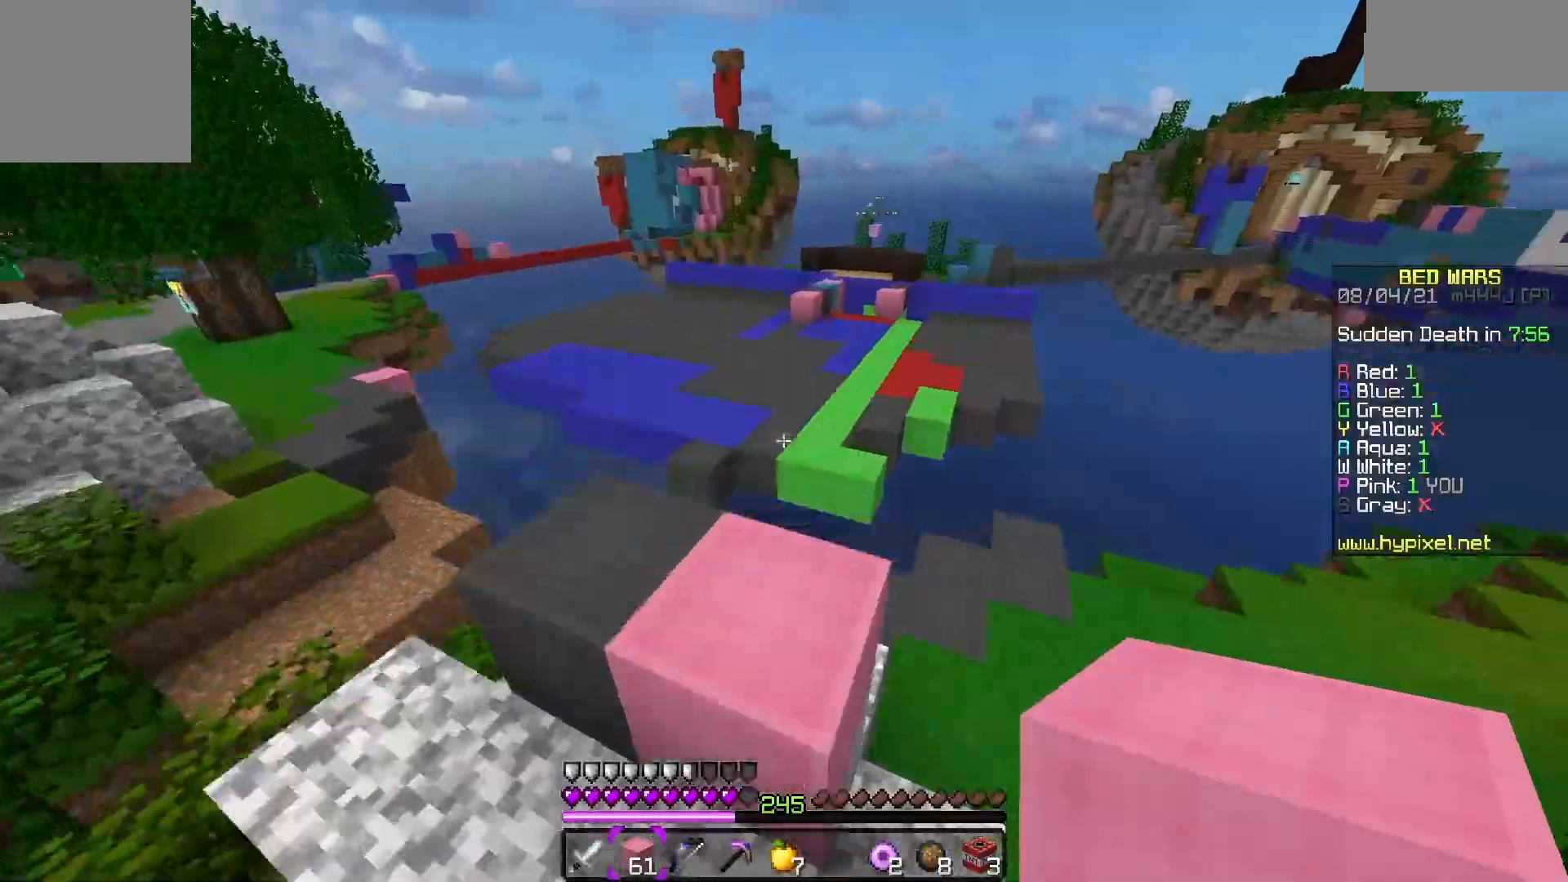
{"keys": ["space", "w"], "events": [[50, "space", "up"], [267, "space", "down"]]}
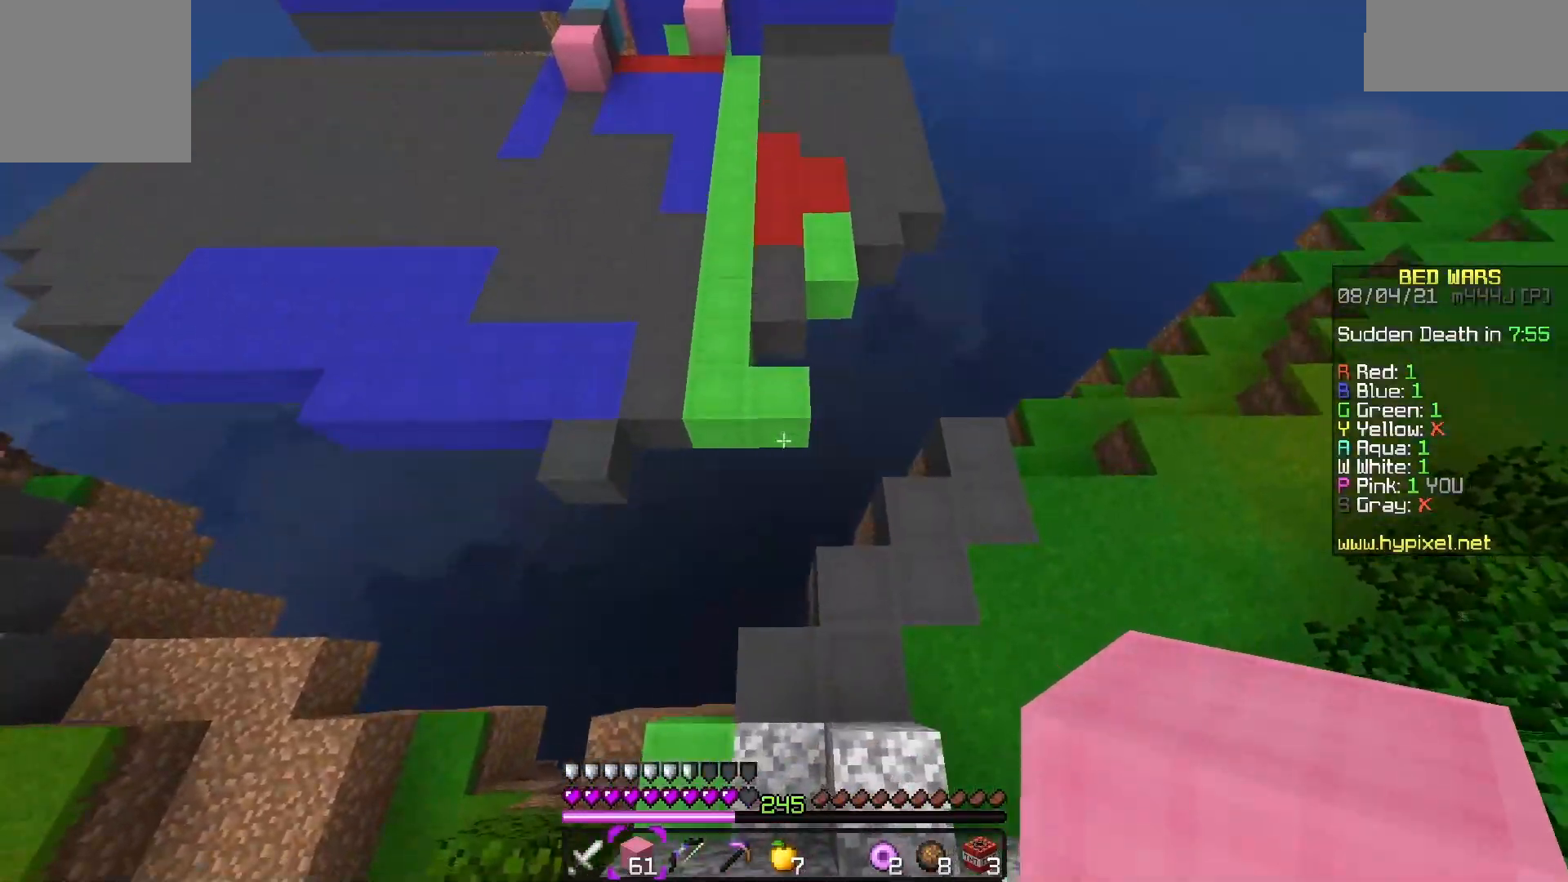
{"keys": ["d", "w"], "events": [[100, "space", "up"], [150, "a", "down"], [467, "d", "down"], [500, "a", "up"]]}
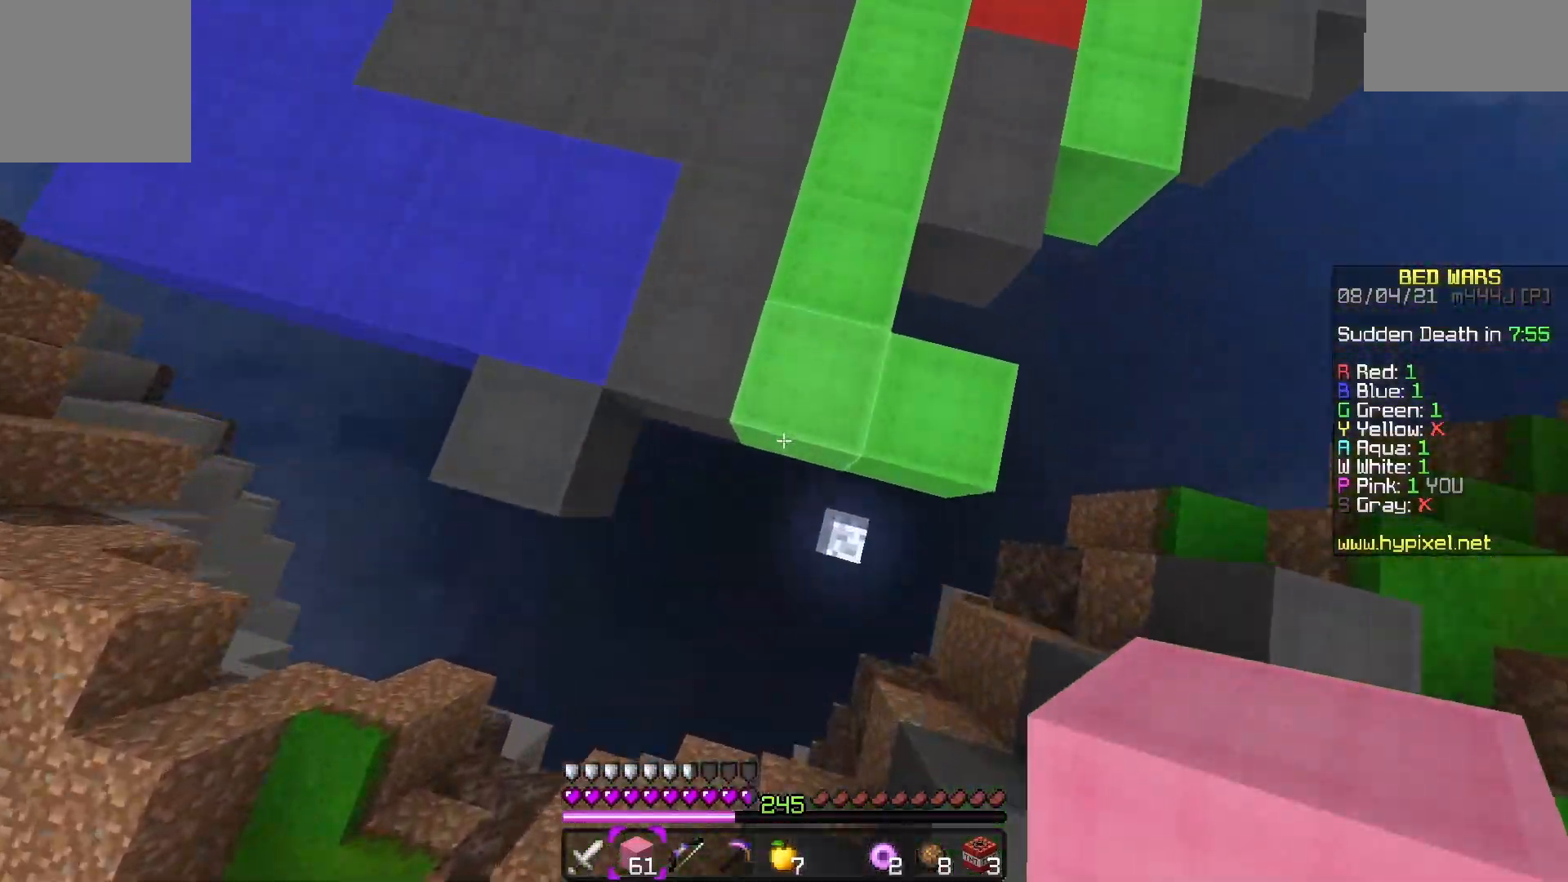
{"keys": ["w"], "events": [[217, "d", "up"], [400, "space", "down"], [450, "space", "up"]]}
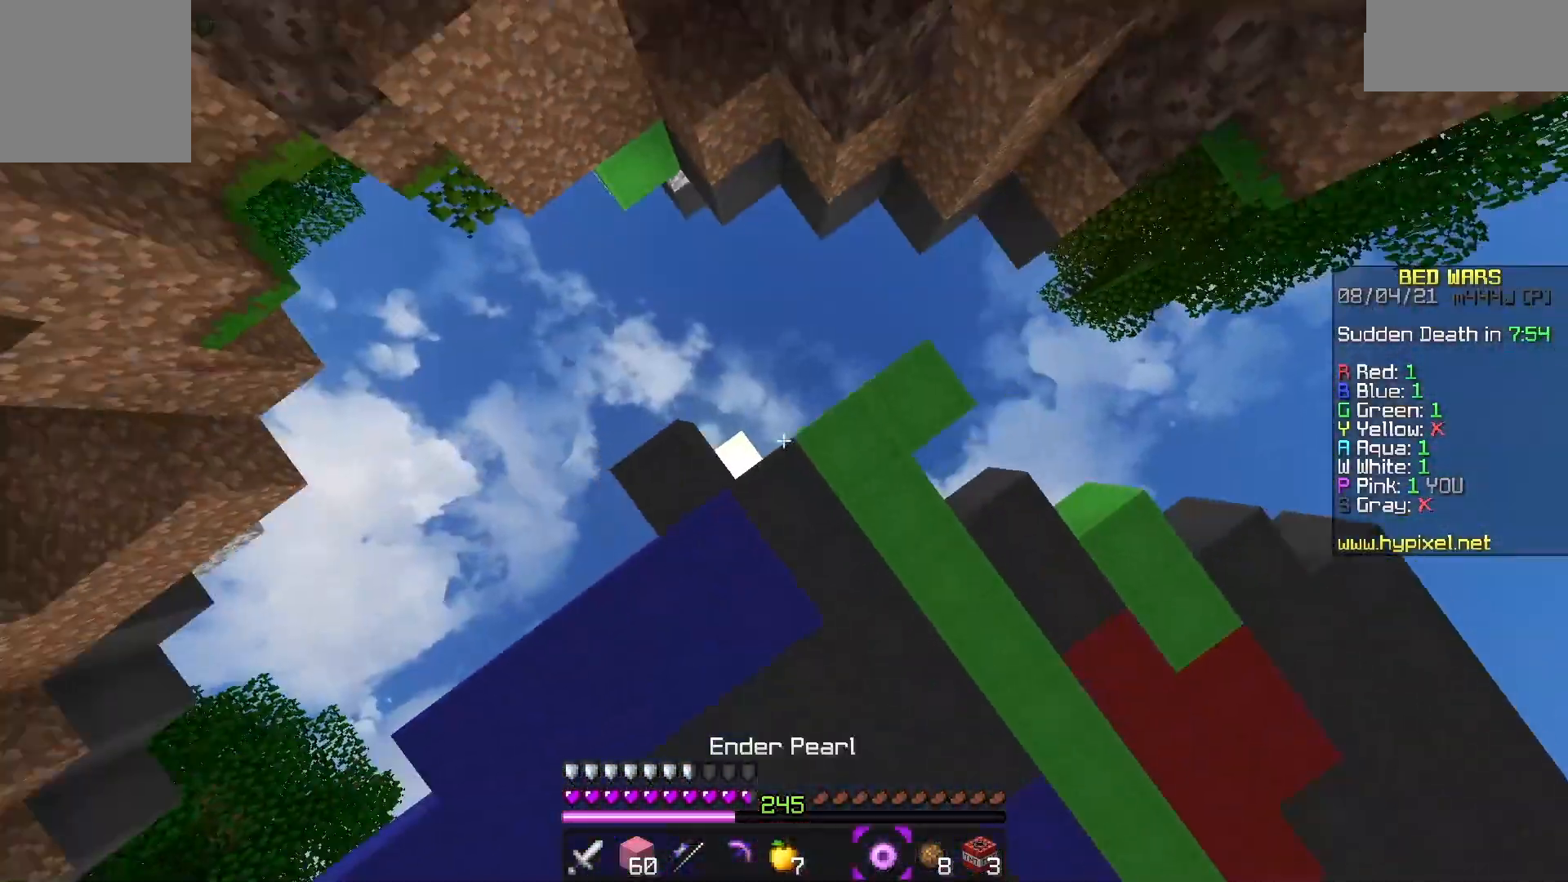
{"keys": ["w"], "events": []}
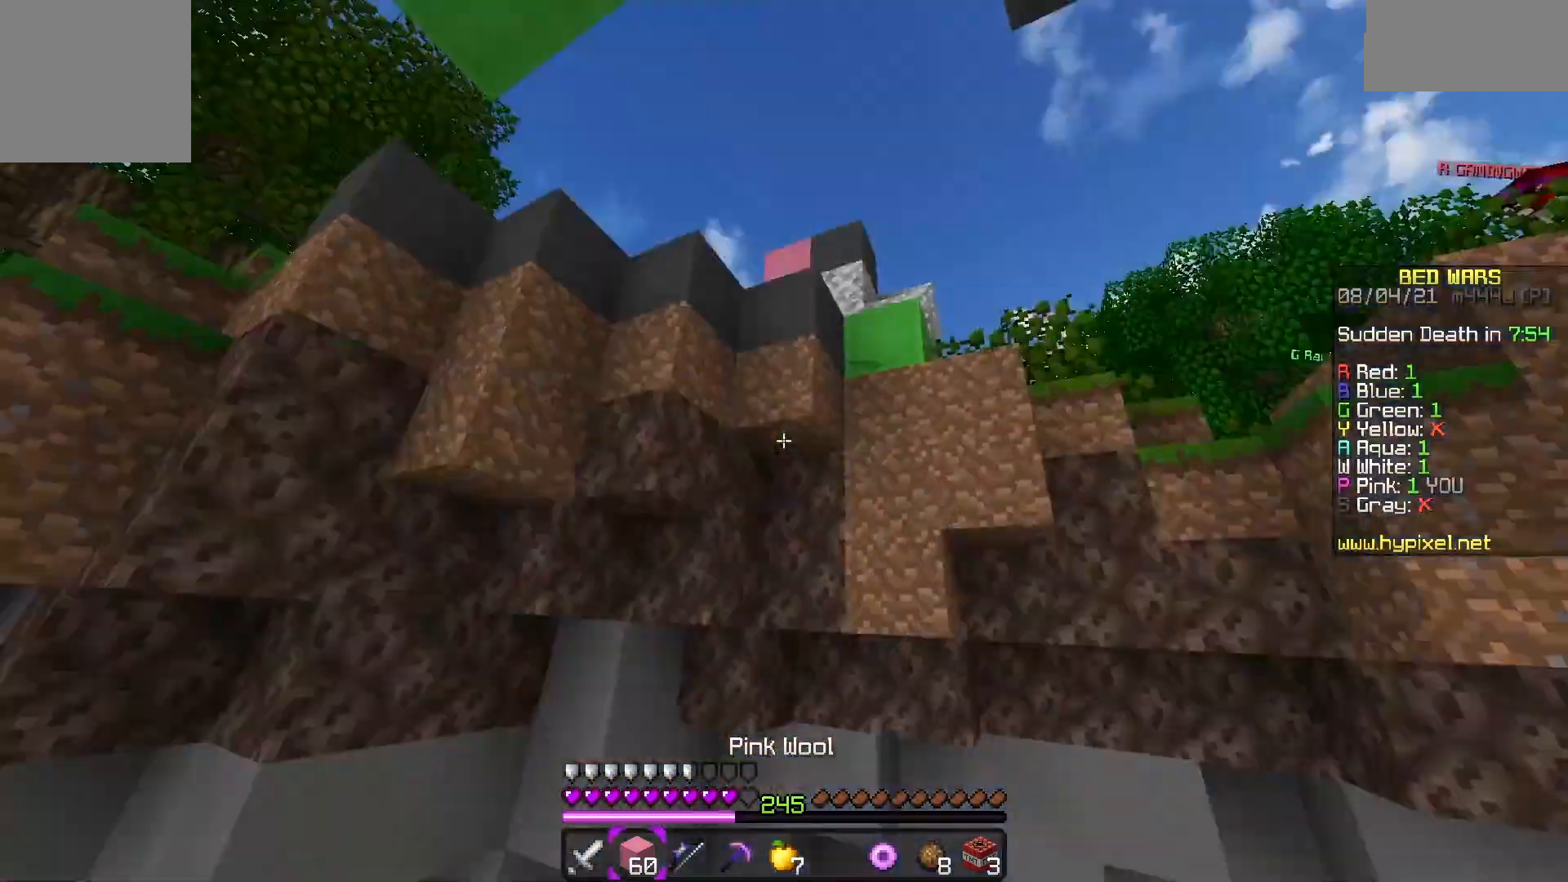
{"keys": ["w"], "events": []}
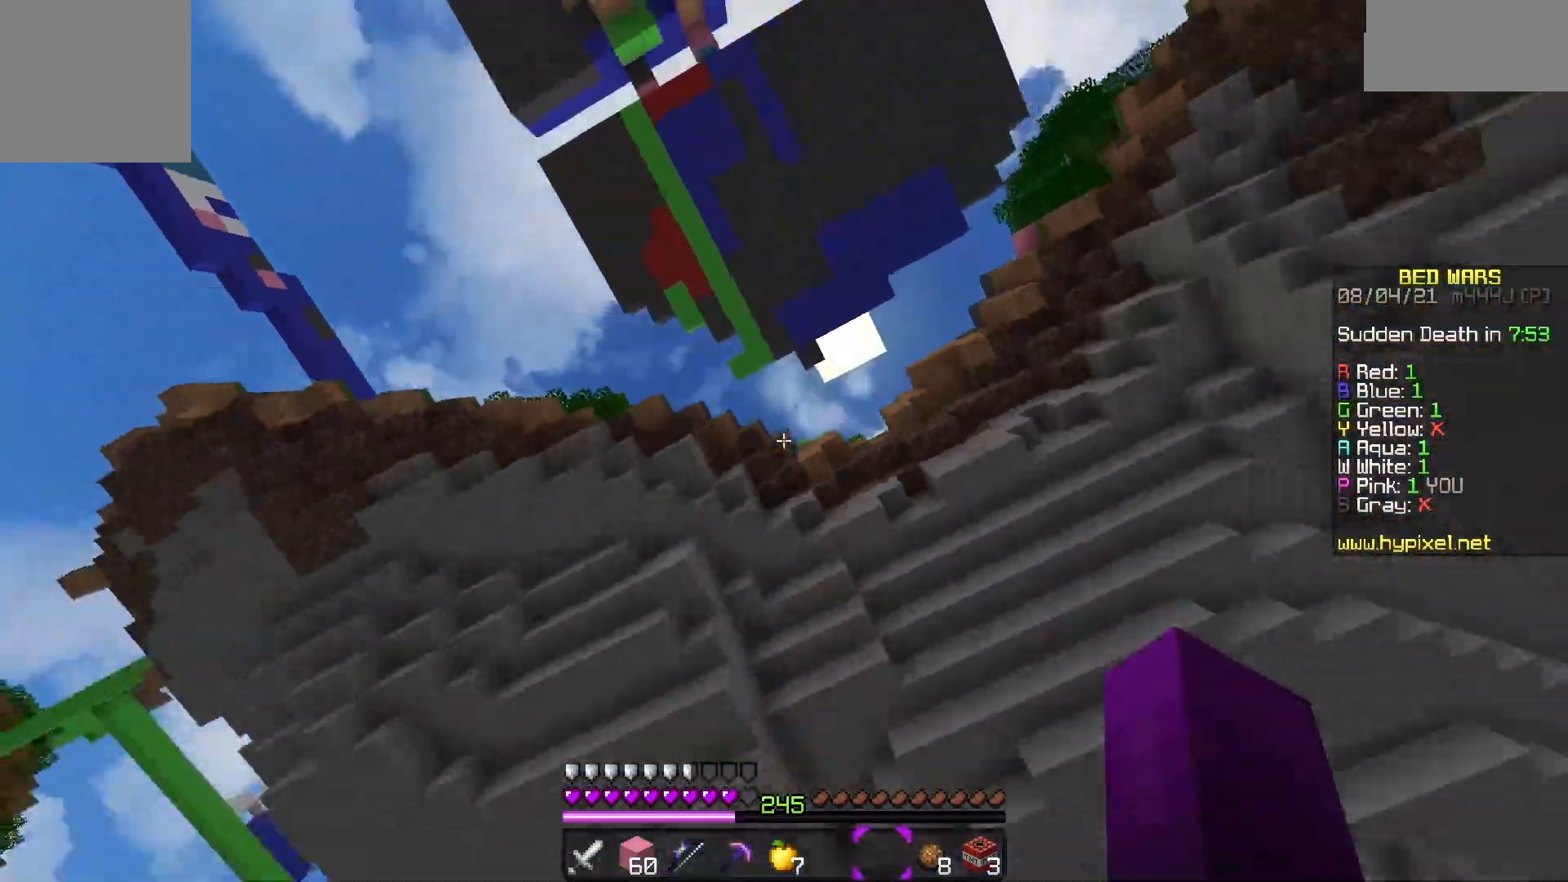
{"keys": ["w"], "events": []}
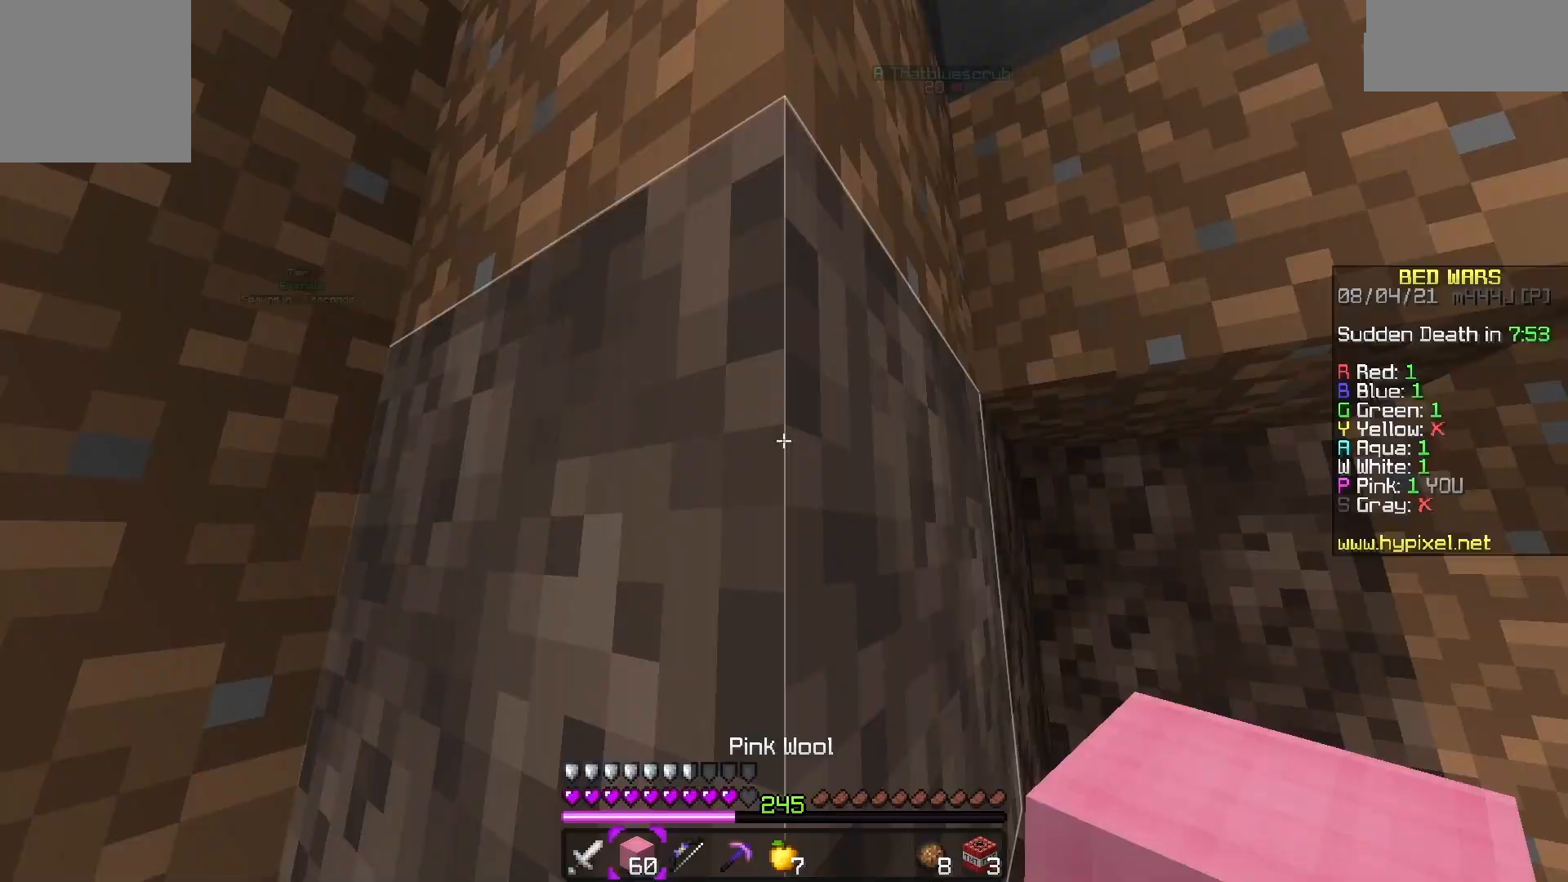
{"keys": ["w"], "events": []}
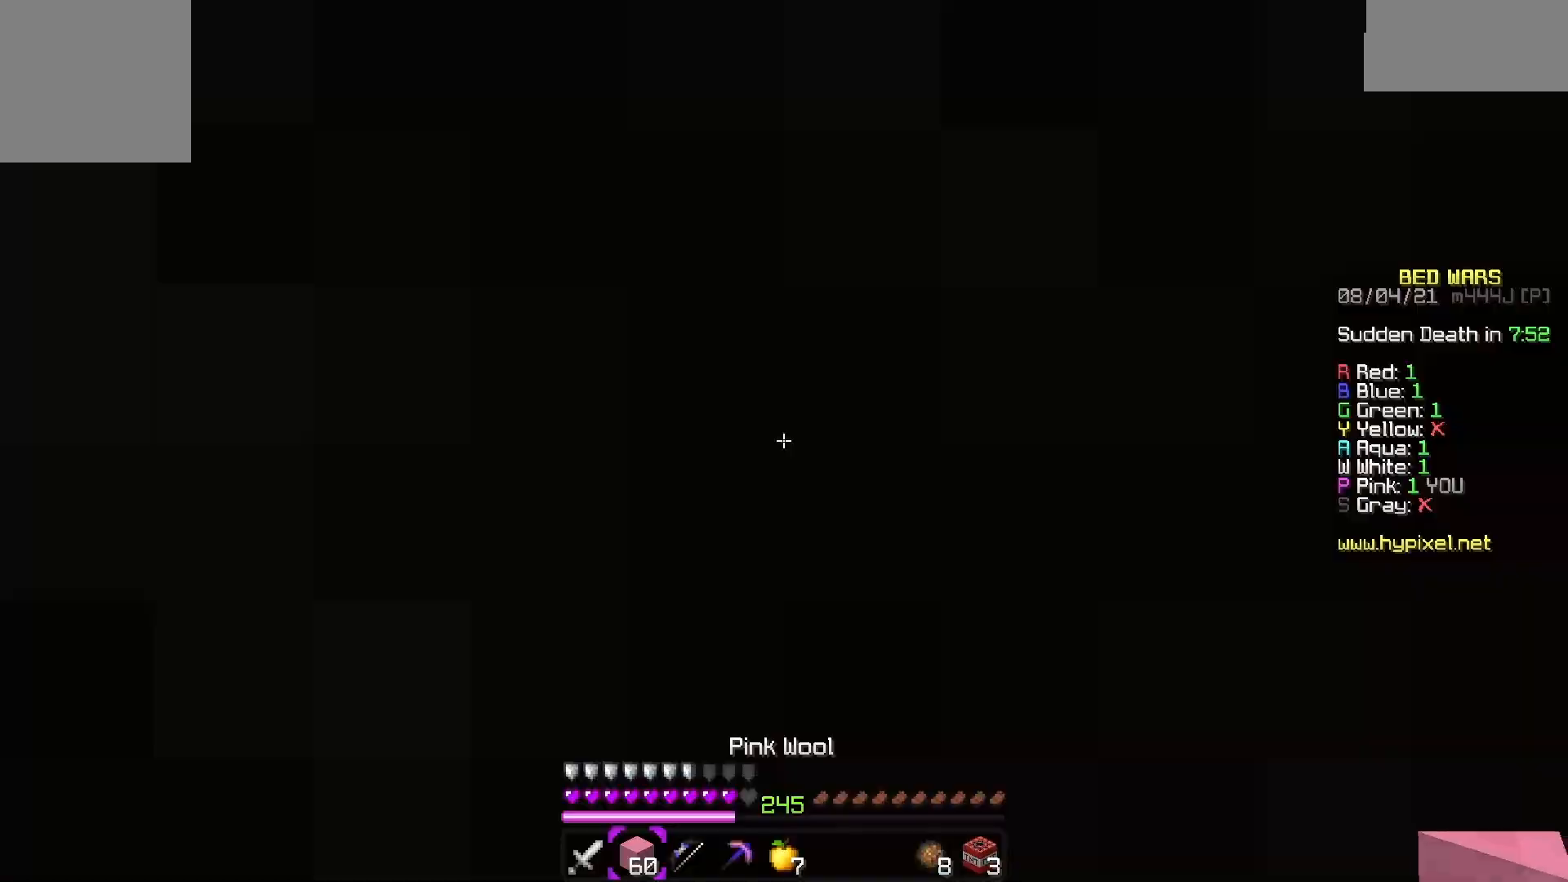
{"keys": ["w"], "events": []}
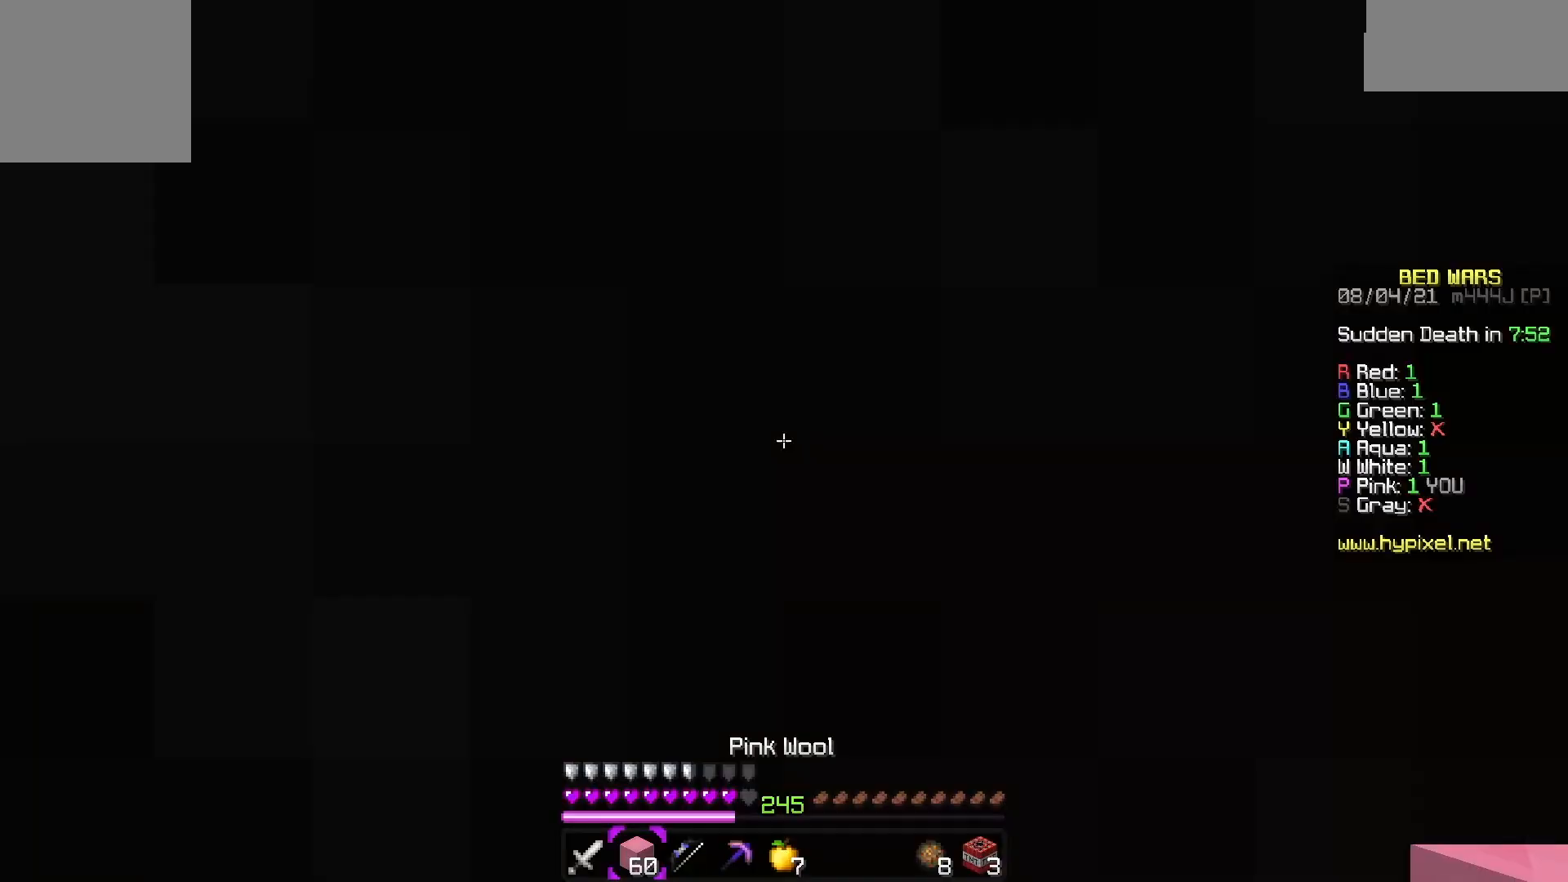
{"keys": ["w"], "events": []}
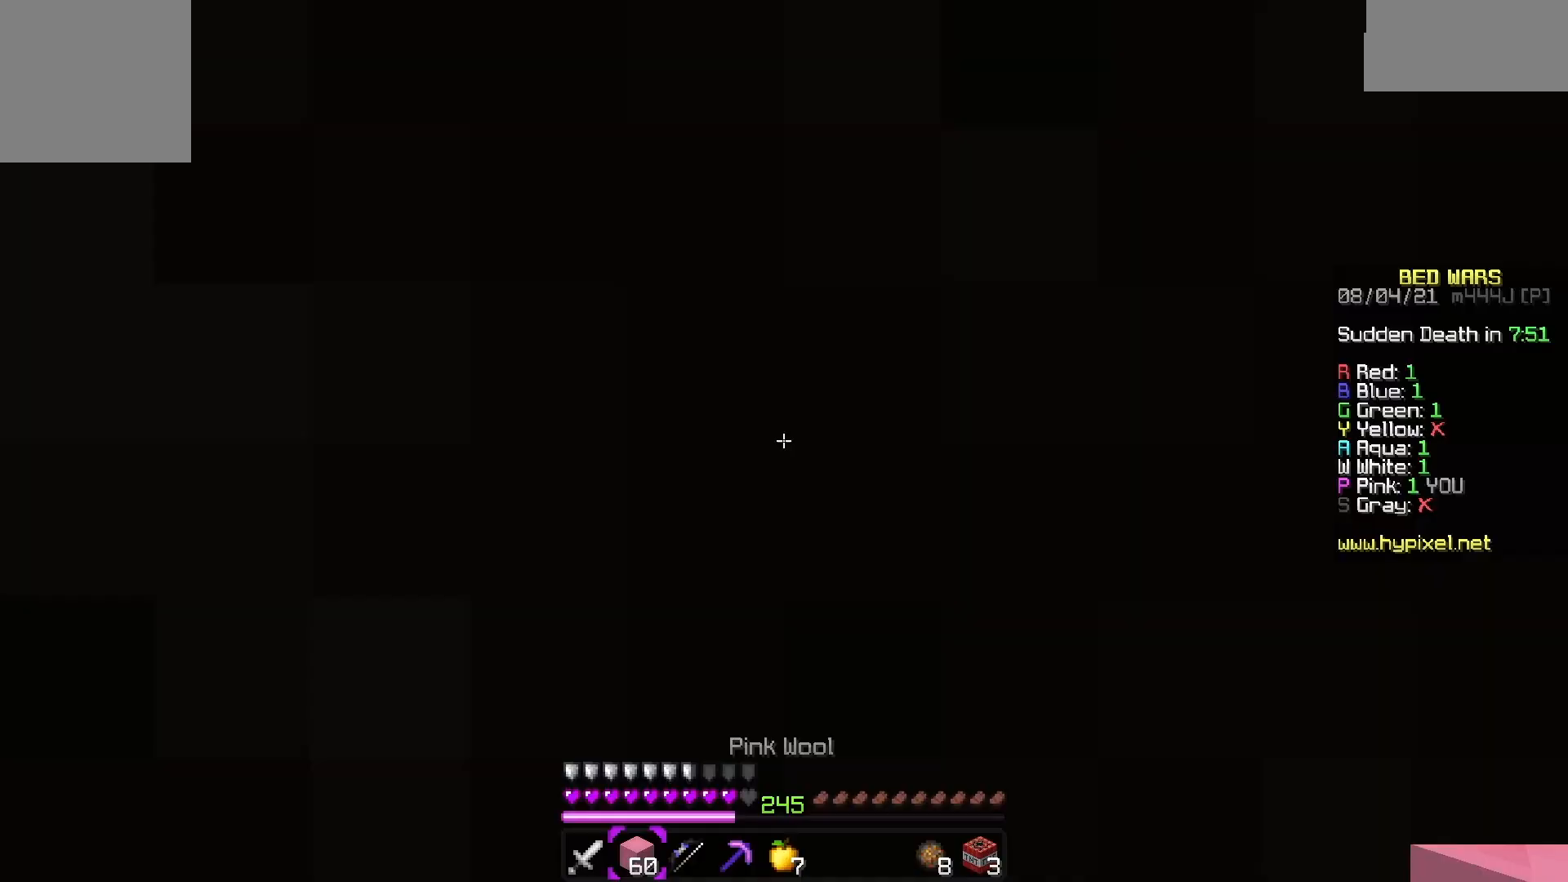
{"keys": ["w"], "events": []}
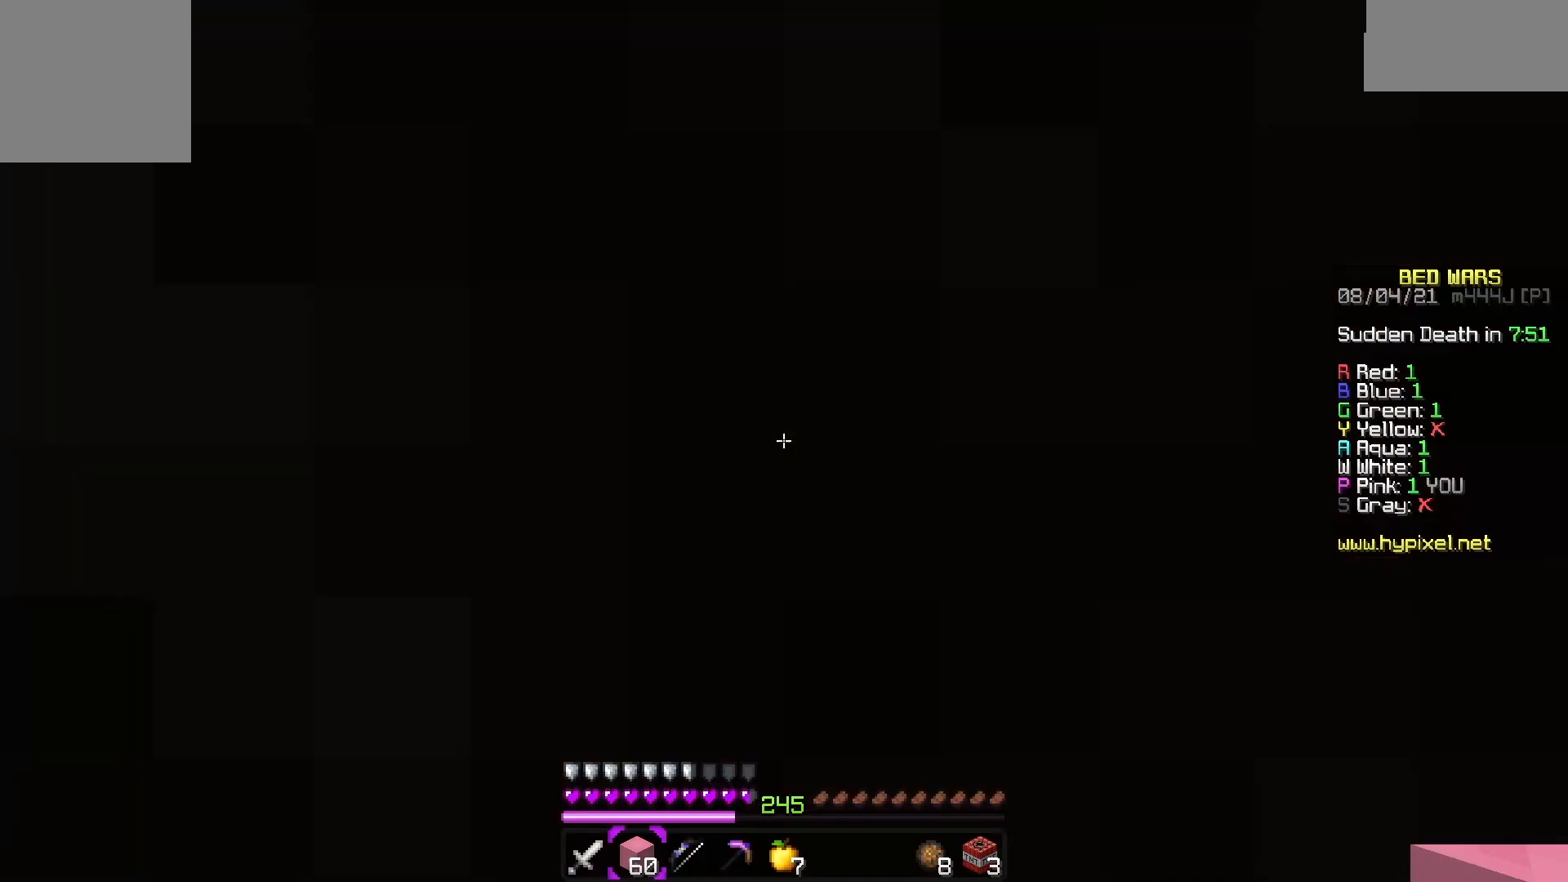
{"keys": ["w"], "events": []}
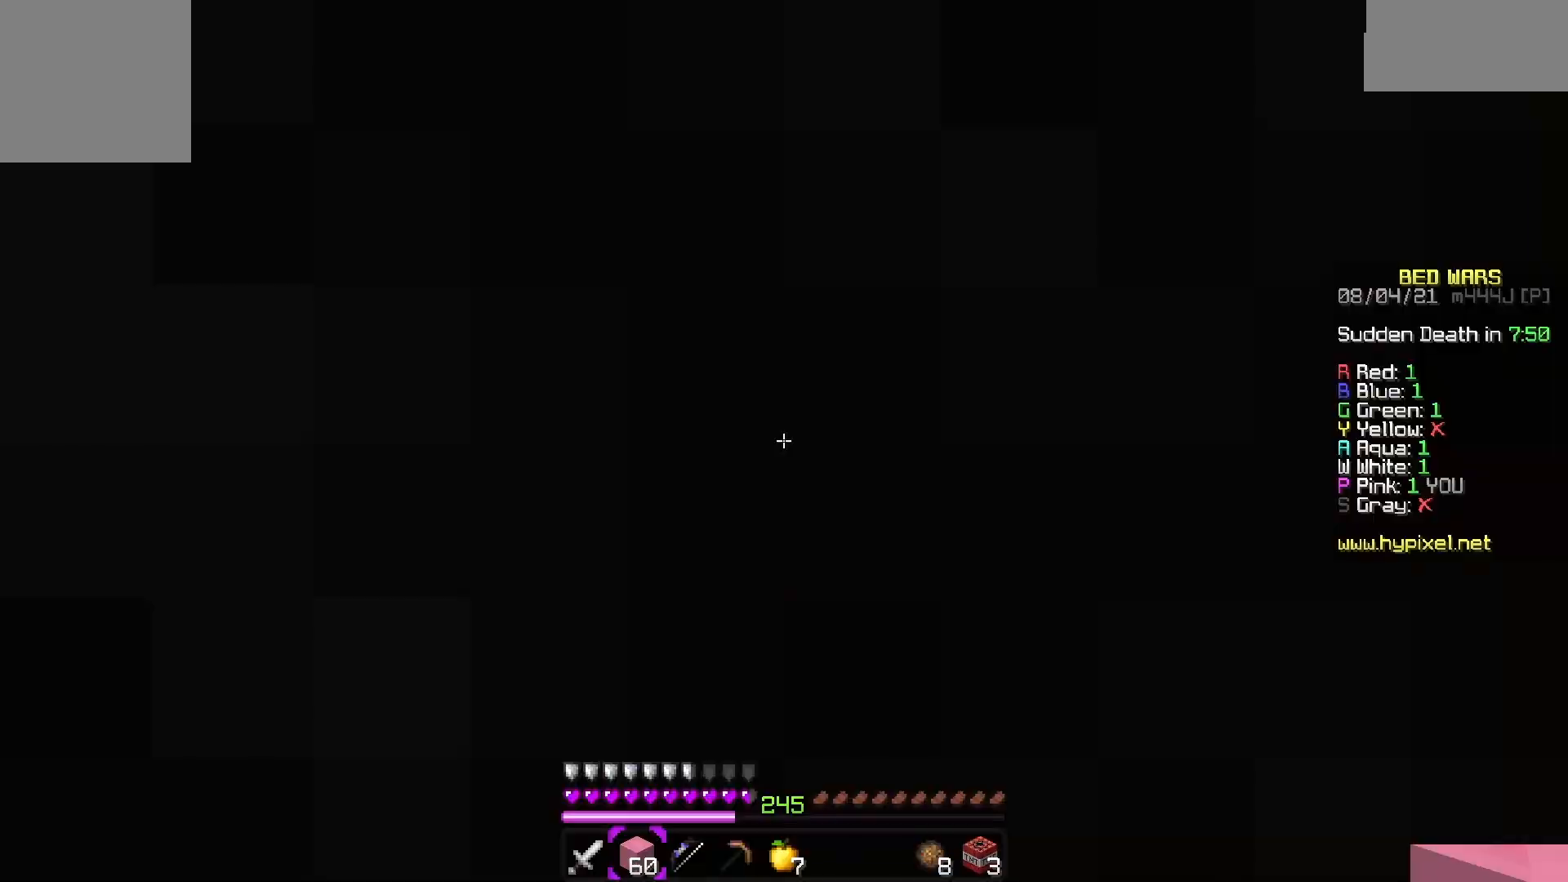
{"keys": ["w"], "events": []}
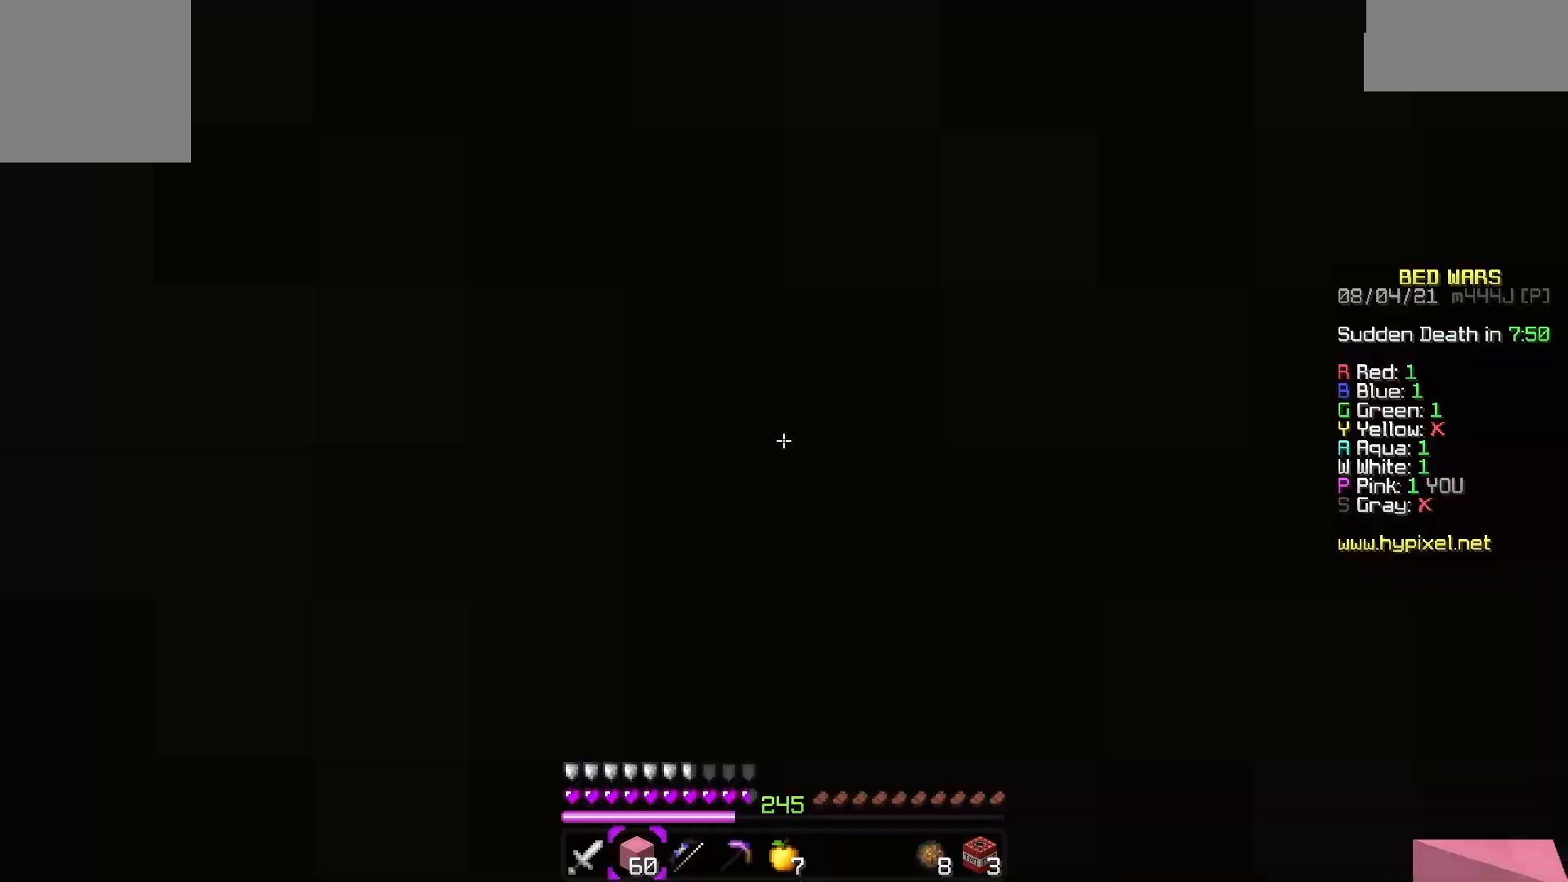
{"keys": ["w"], "events": []}
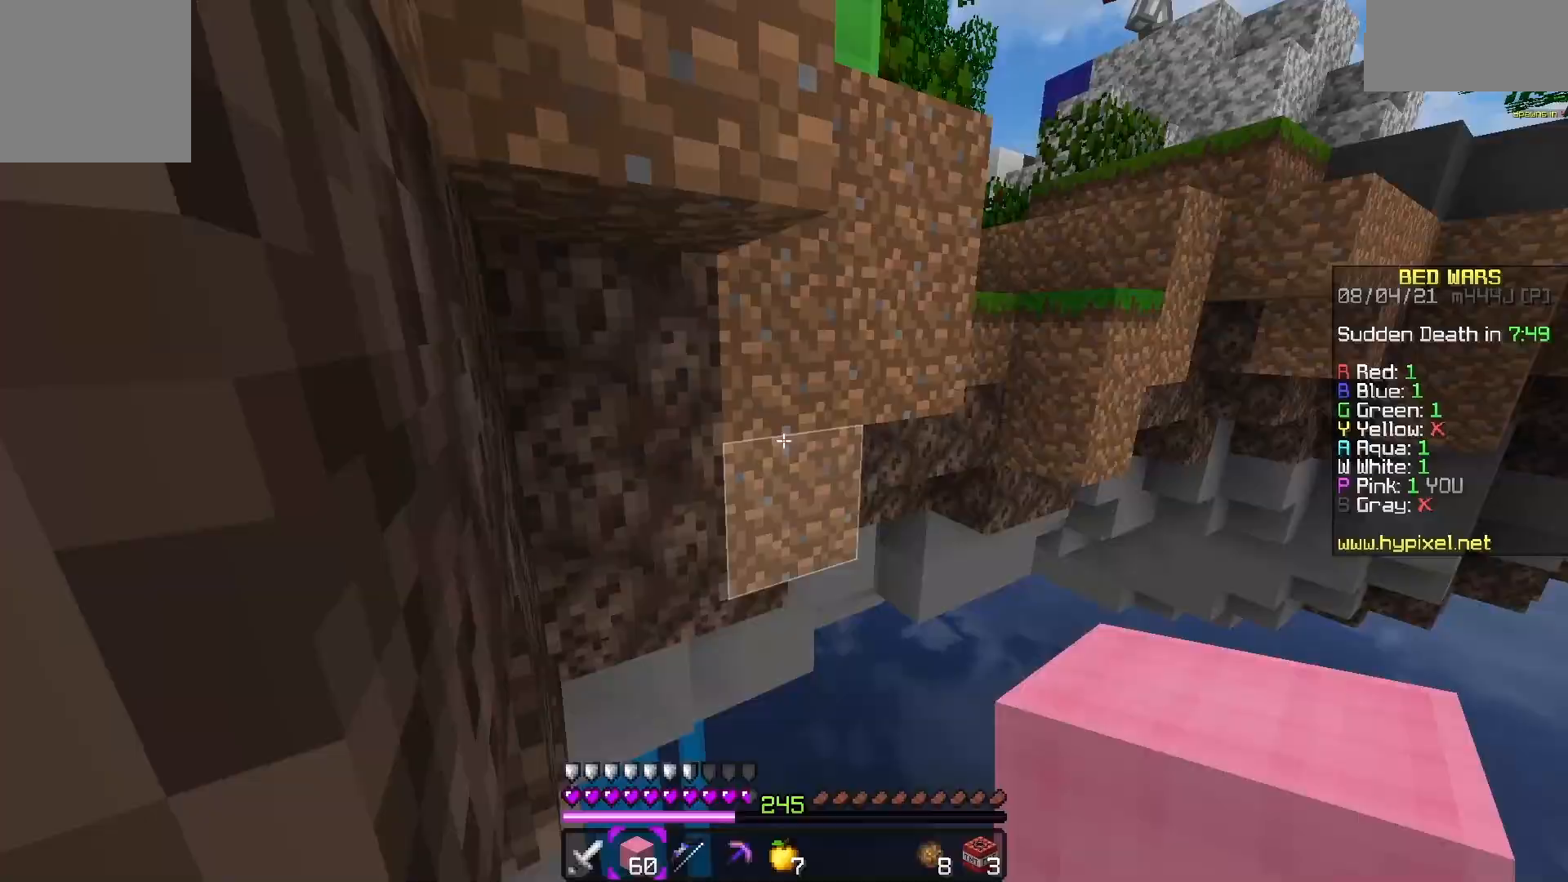
{"keys": ["w"], "events": []}